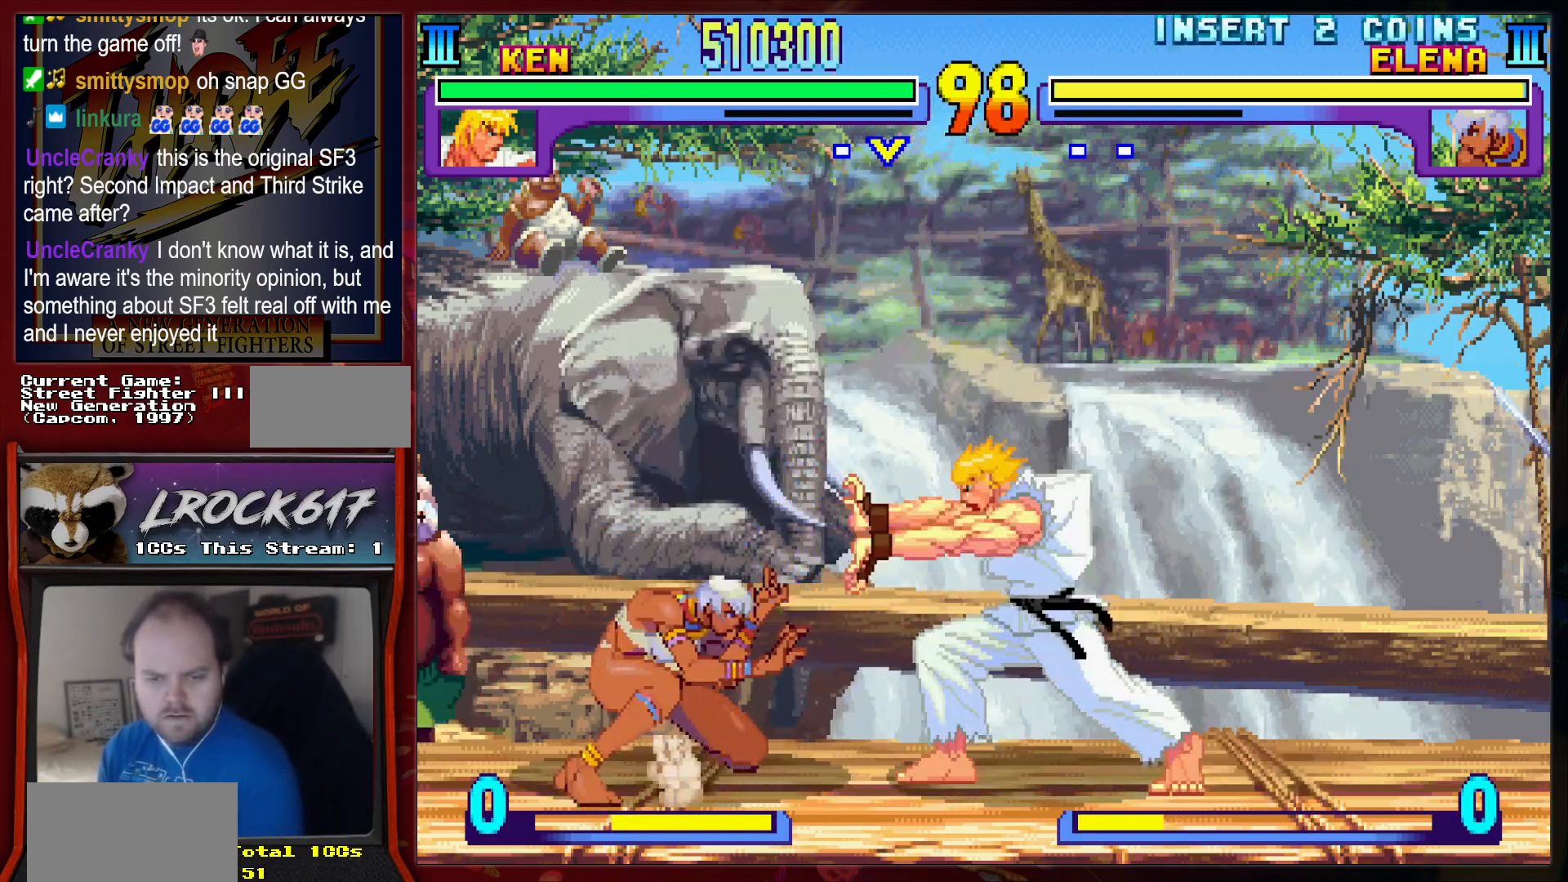
Gameplay with a controller (arcade stick); each line is a JSON object with the inputs held at the frame after it. "events" lists button and stick changes between this image and that frame as [ms after this image, input, new state], when the widget could be followed in between. Not read: L3 R3.
{"buttons": [], "left_stick": "up-left", "events": [[300, "left_stick", "up-left"]]}
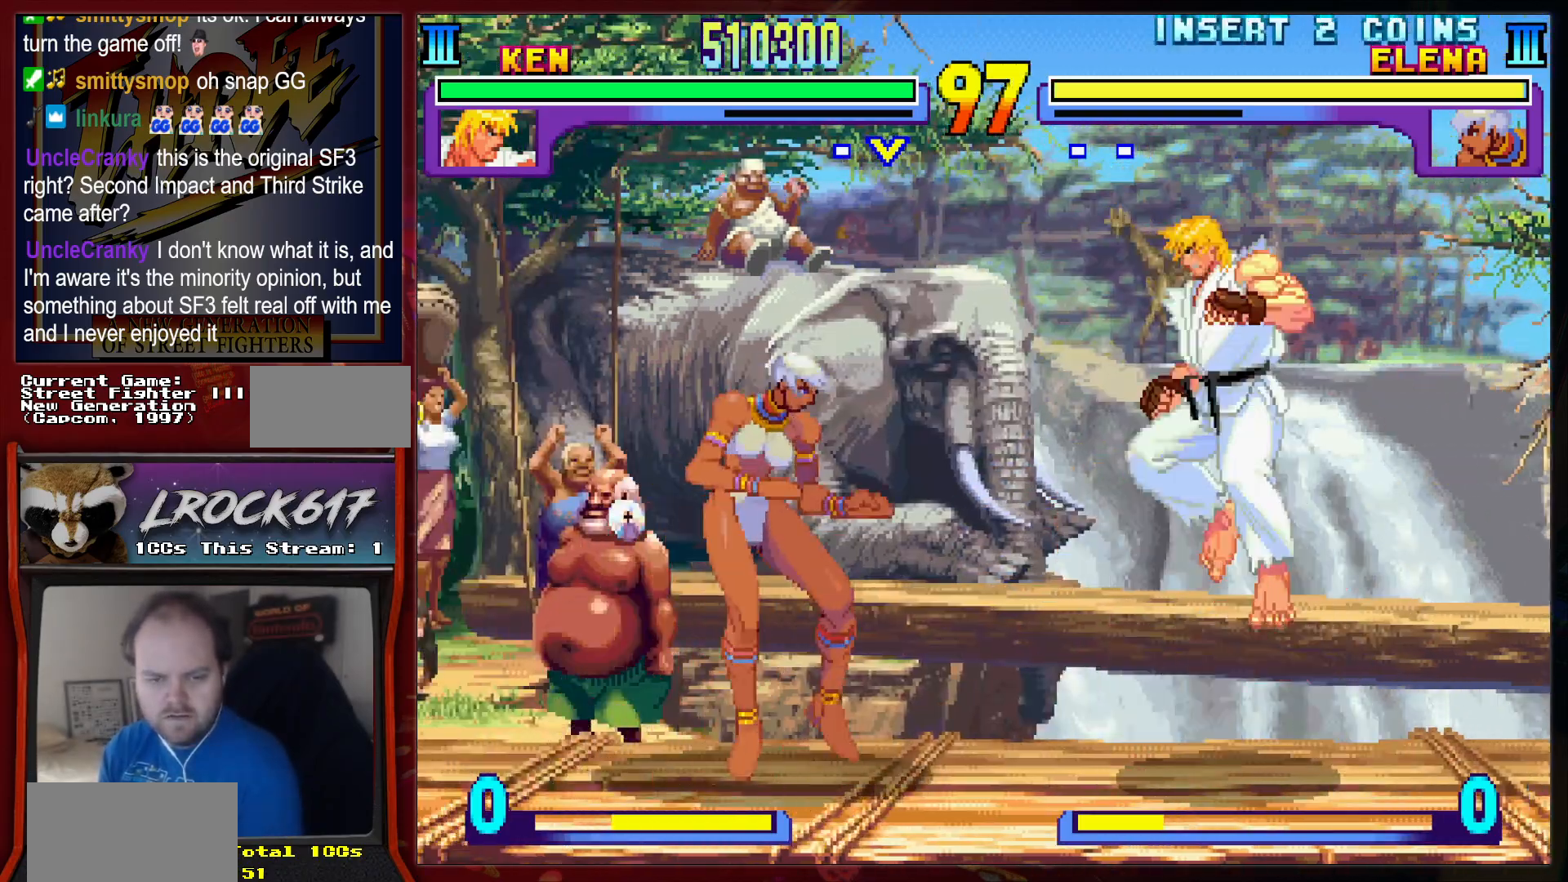
{"buttons": [], "left_stick": "down-right", "events": [[100, "left_stick", "down-right"], [300, "R2", "down"], [367, "R2", "up"]]}
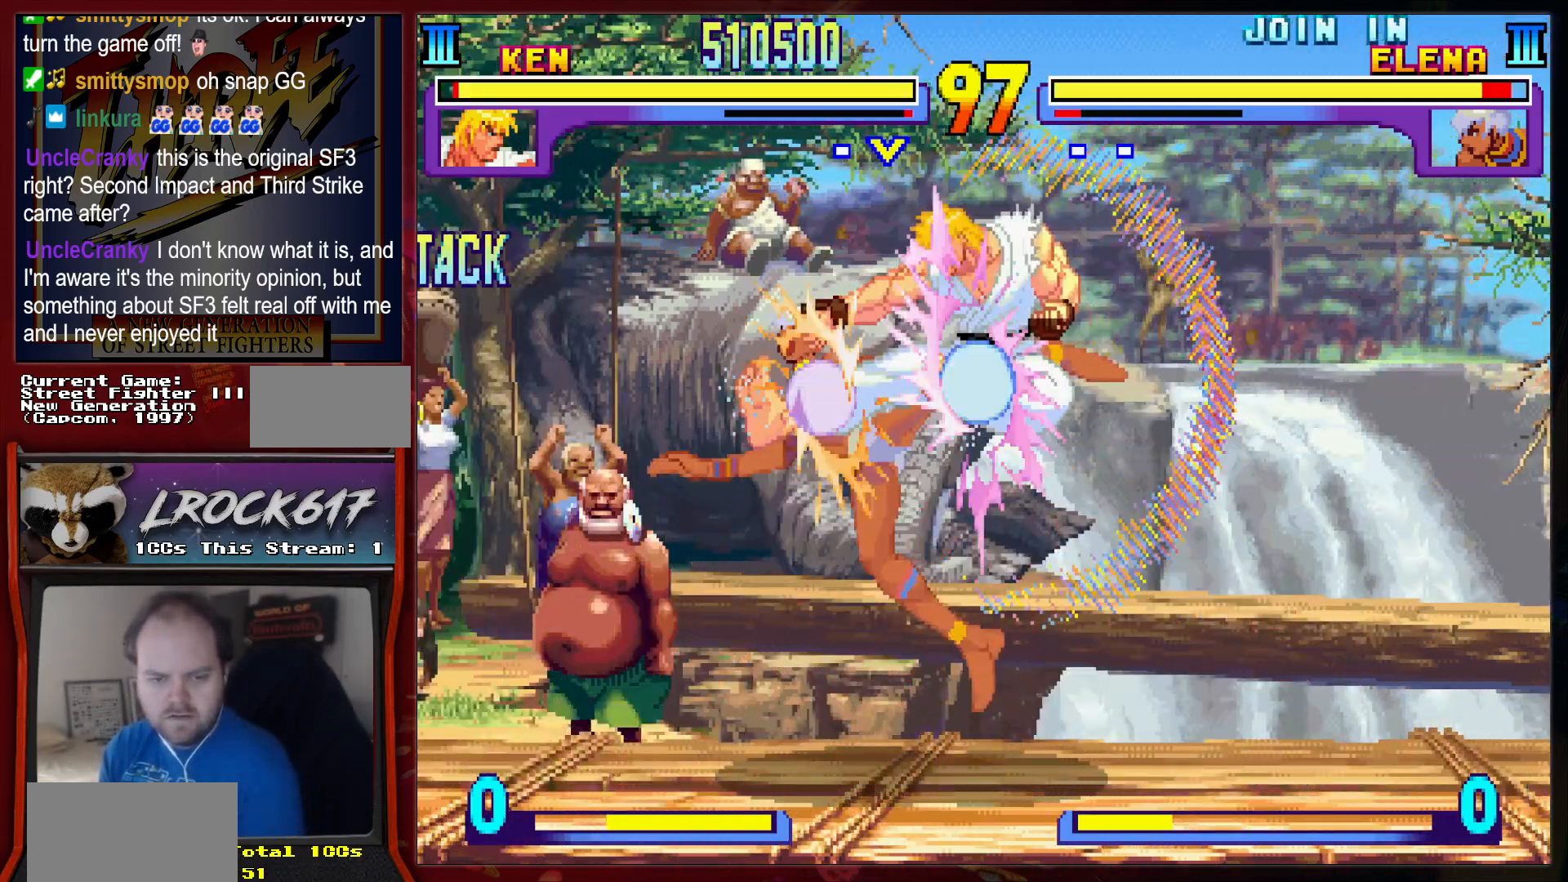
{"buttons": [], "left_stick": "left", "events": [[100, "left_stick", "down"], [167, "R2", "down"], [267, "R2", "up"], [267, "left_stick", "right"], [333, "left_stick", "center"], [467, "left_stick", "left"]]}
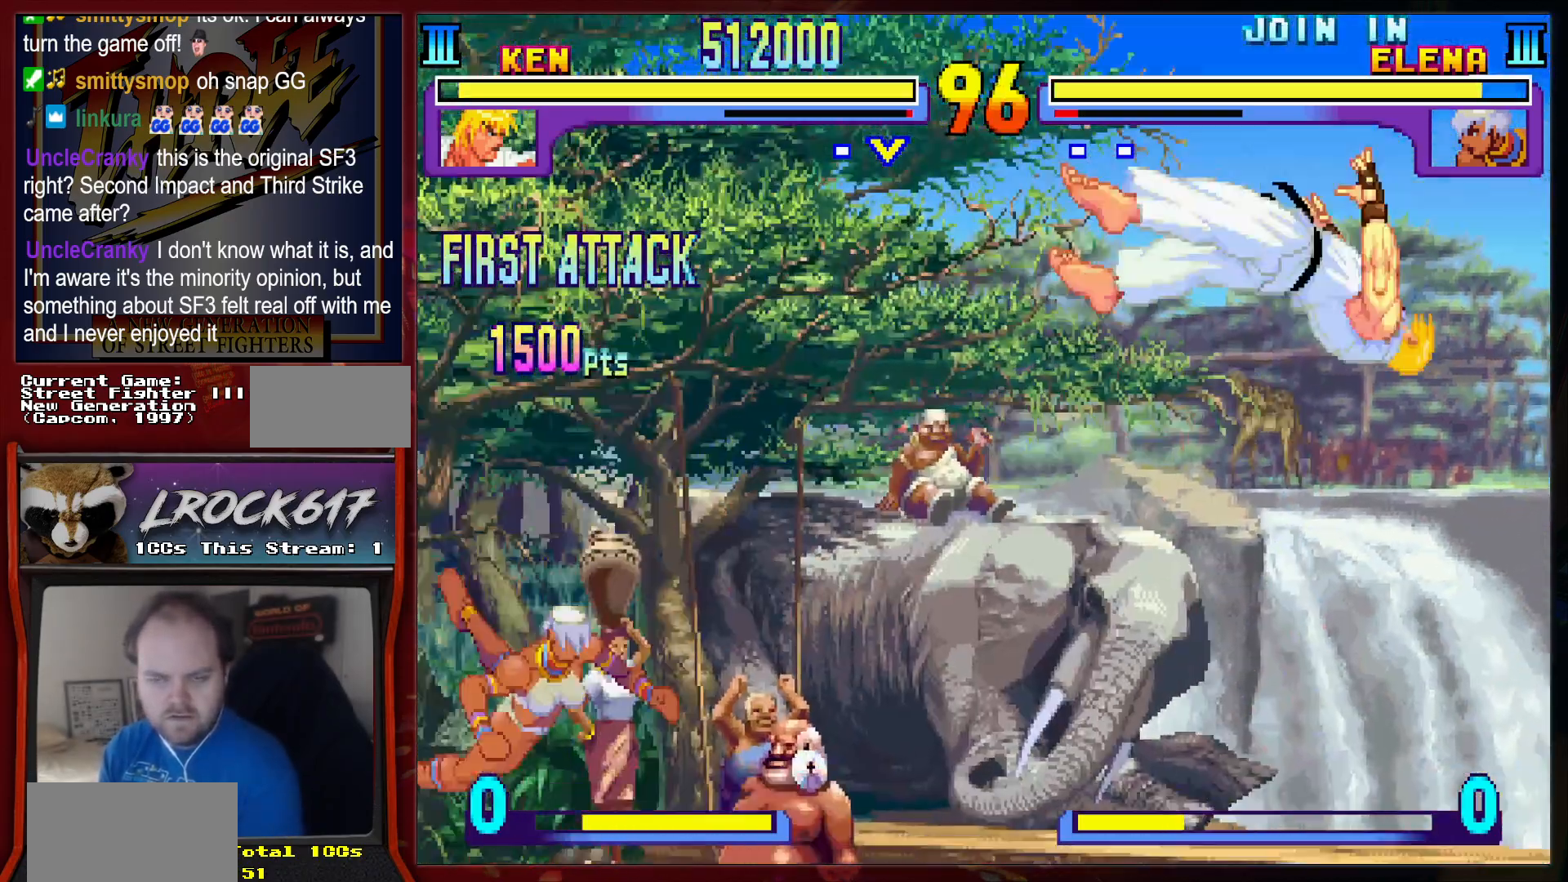
{"buttons": [], "left_stick": "left", "events": [[133, "left_stick", "center"], [400, "left_stick", "left"]]}
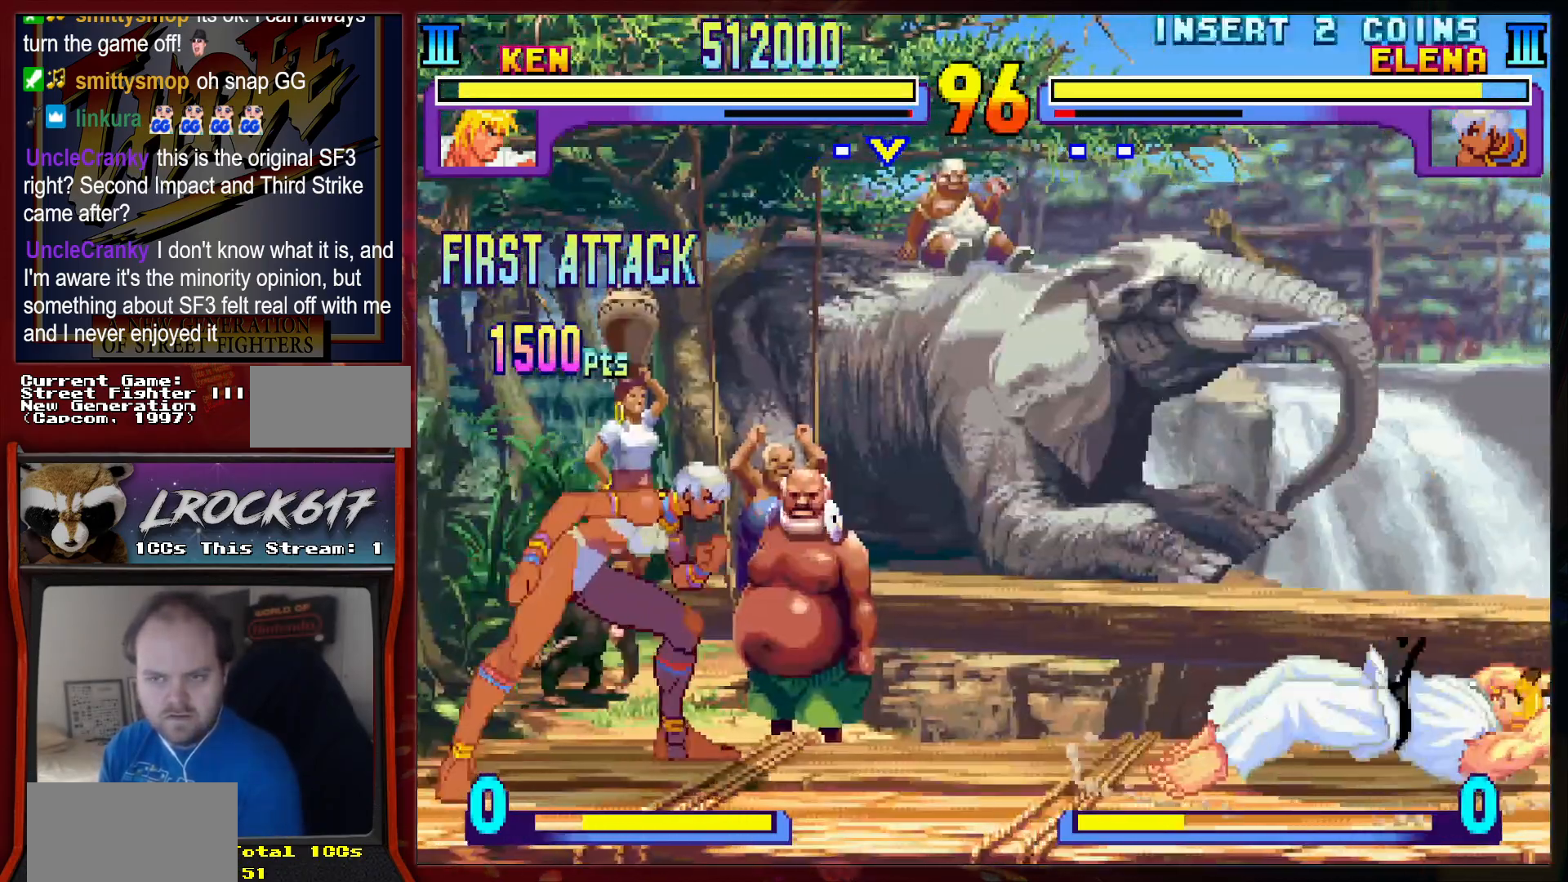
{"buttons": [], "left_stick": "left", "events": [[167, "left_stick", "center"], [300, "left_stick", "left"]]}
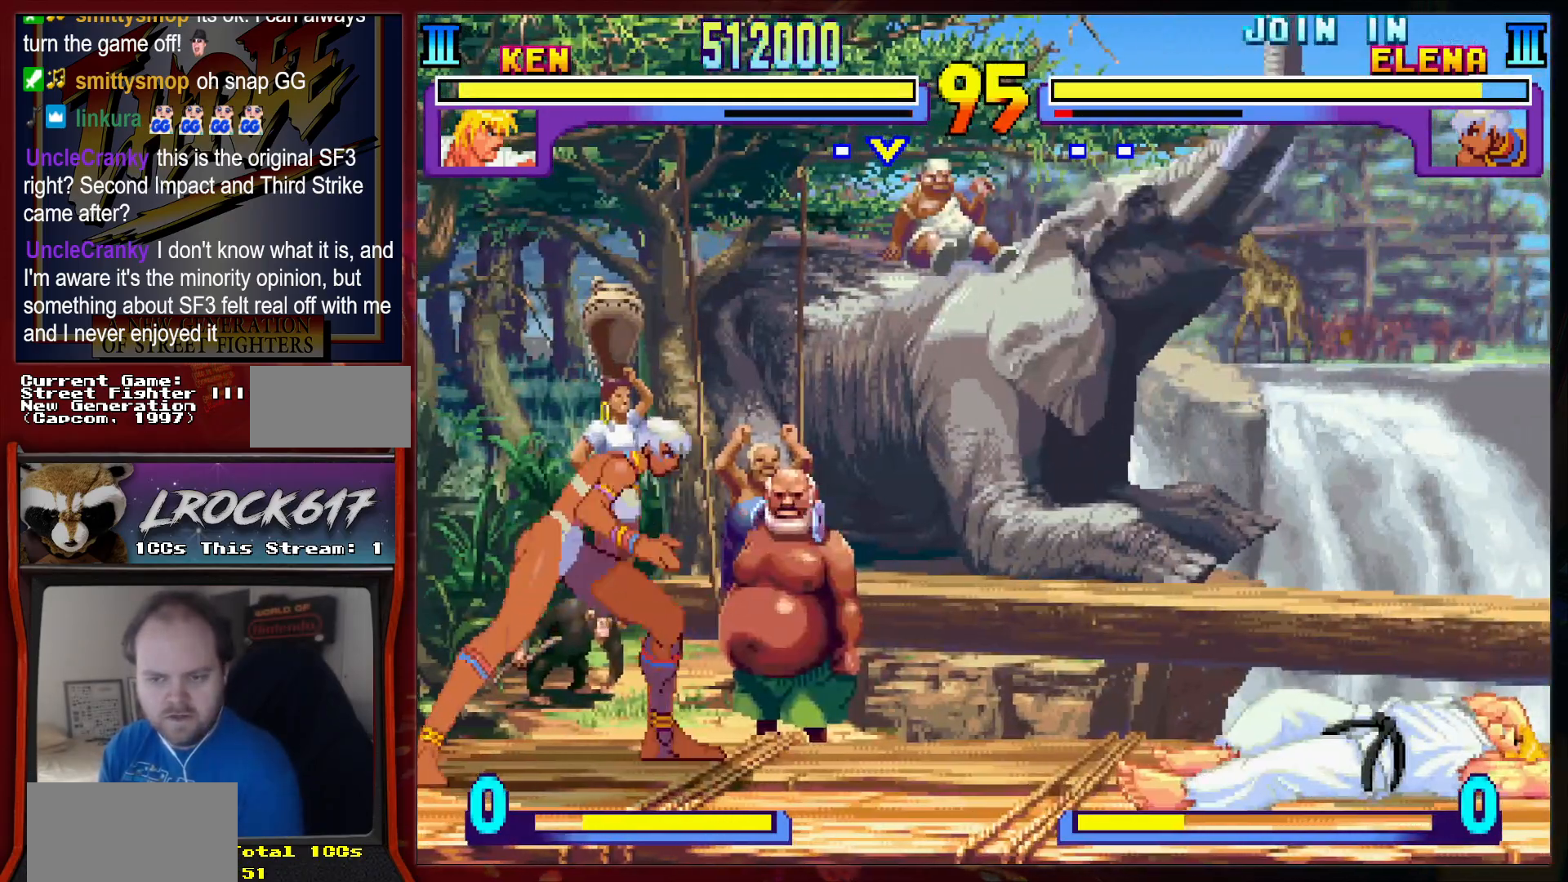
{"buttons": [], "left_stick": "left", "events": []}
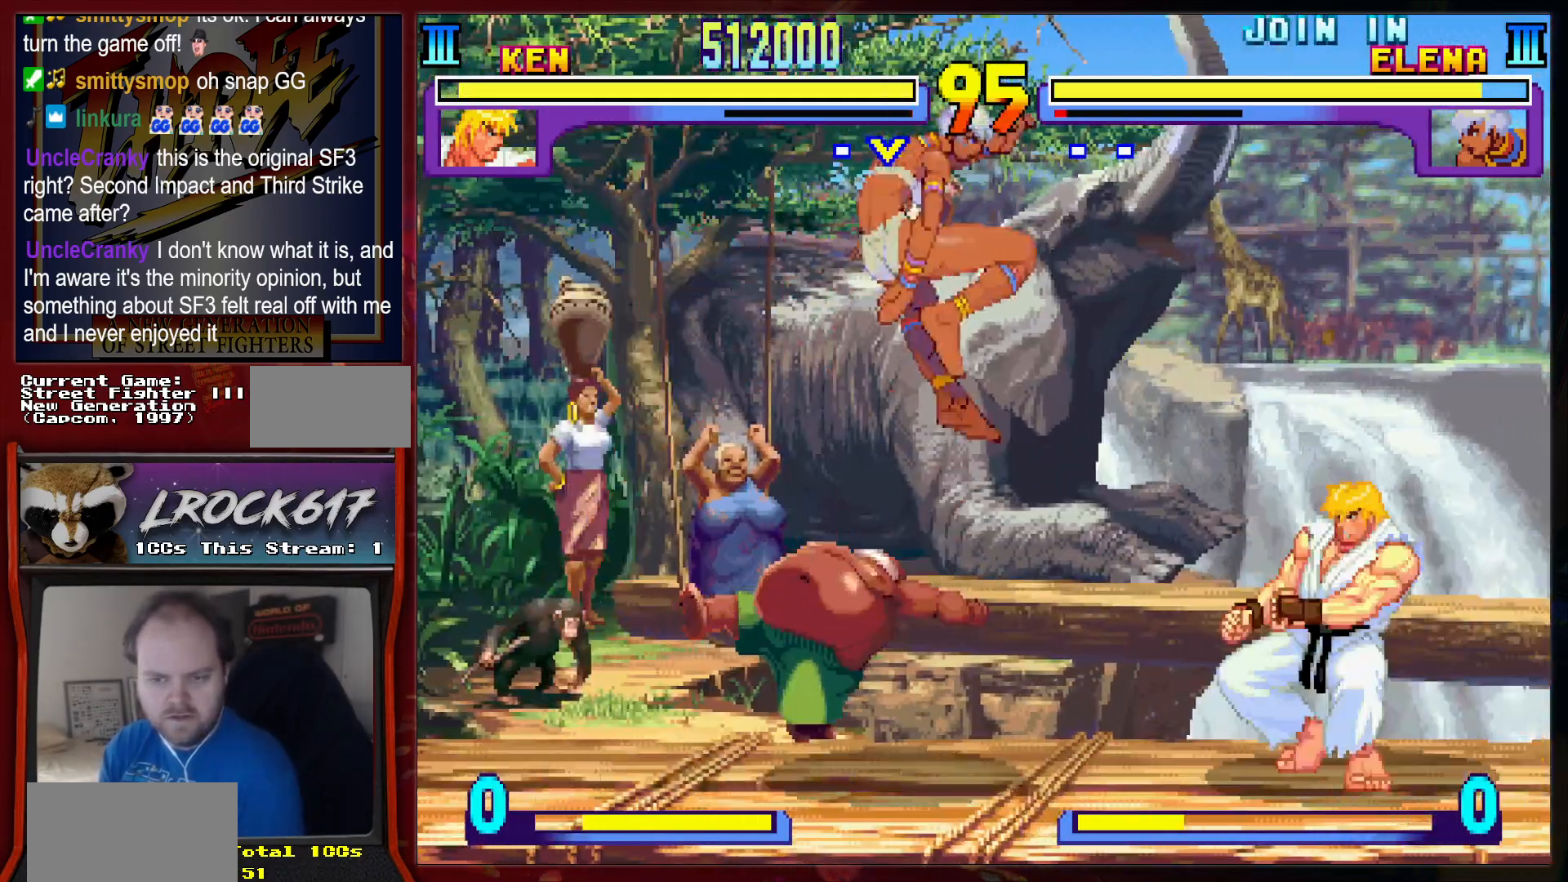
{"buttons": [], "left_stick": "center", "events": [[100, "left_stick", "down"], [133, "R2", "down"], [200, "R2", "up"], [200, "left_stick", "right"], [233, "R2", "down"], [333, "R2", "up"], [333, "left_stick", "center"], [400, "R2", "down"], [500, "R2", "up"]]}
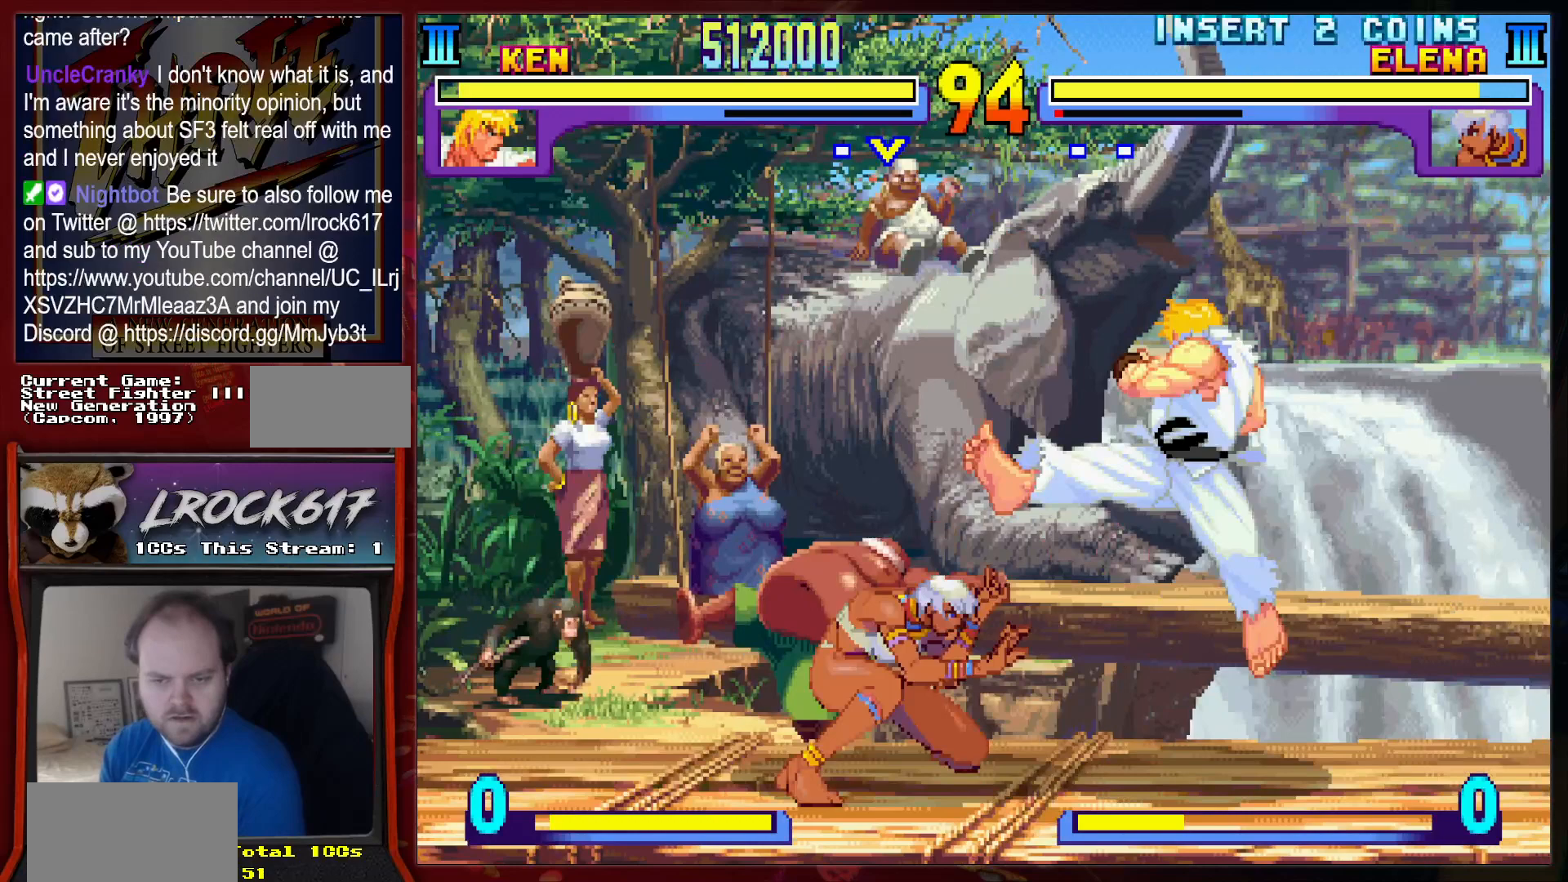
{"buttons": [], "left_stick": "center", "events": []}
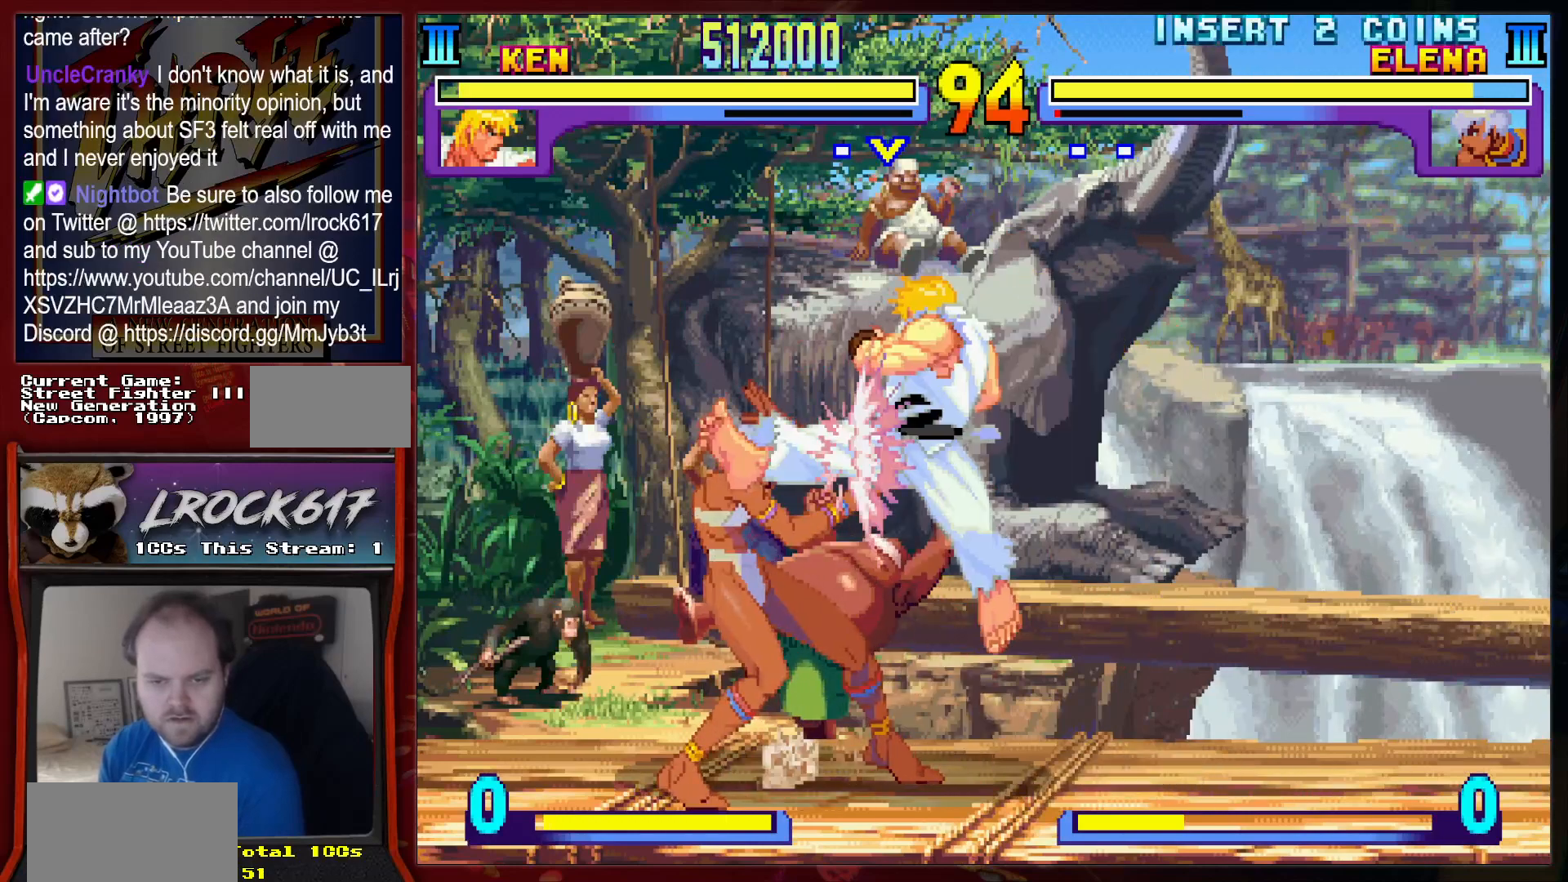
{"buttons": ["R2"], "left_stick": "down-right", "events": [[67, "left_stick", "down-right"], [333, "R2", "down"], [367, "R2", "up"], [467, "R2", "down"]]}
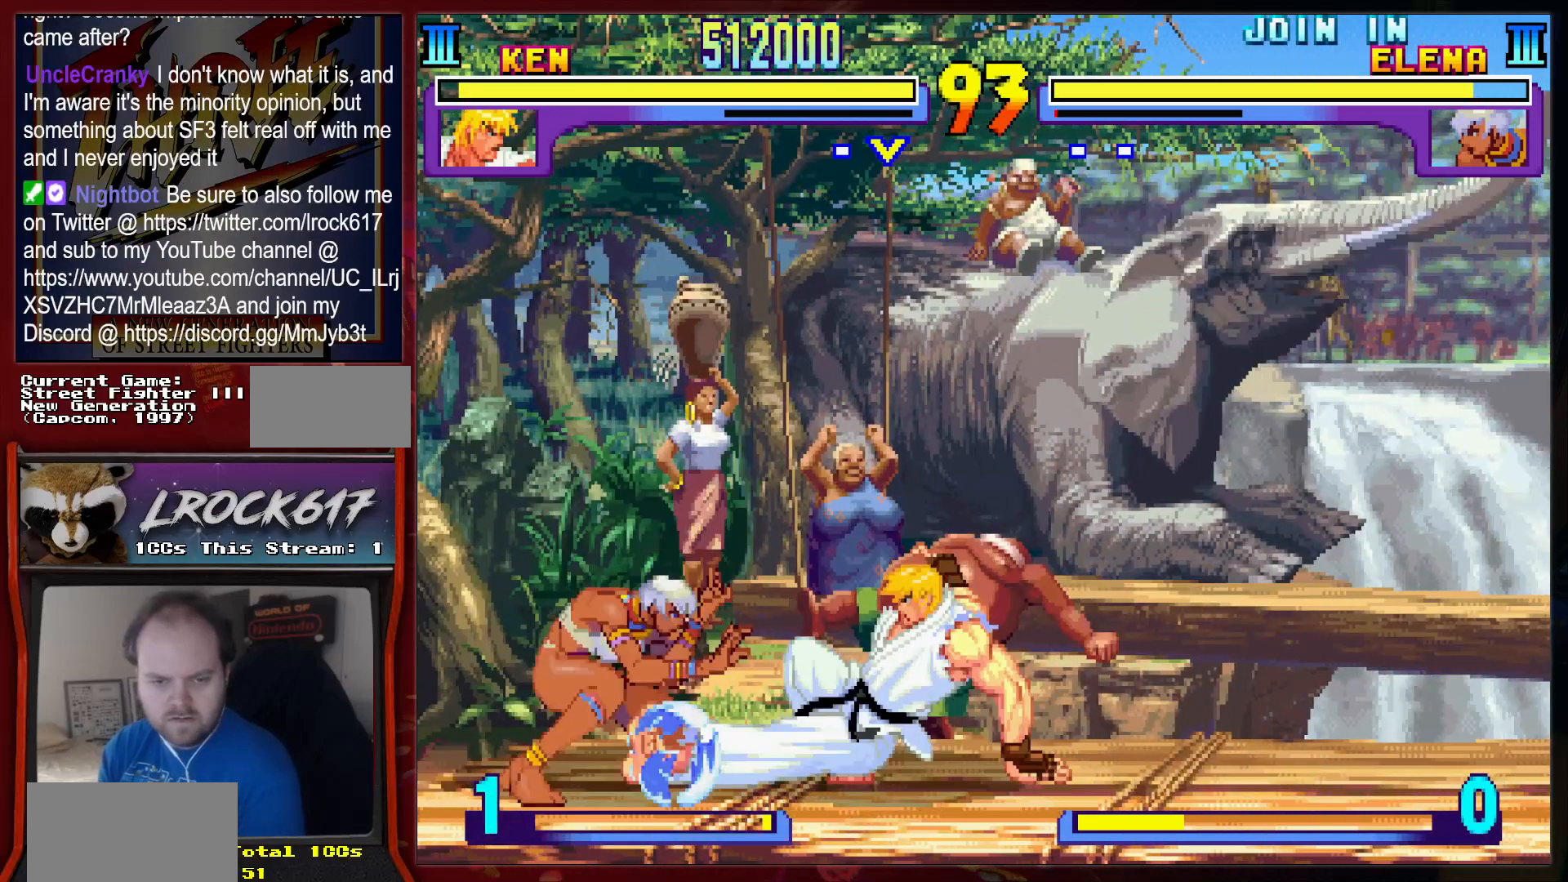
{"buttons": [], "left_stick": "center", "events": [[33, "R2", "up"], [33, "left_stick", "up-right"], [100, "R2", "down"], [100, "left_stick", "center"], [167, "R2", "up"], [233, "left_stick", "left"], [300, "R2", "down"], [333, "left_stick", "down-right"], [400, "R2", "up"], [433, "left_stick", "center"]]}
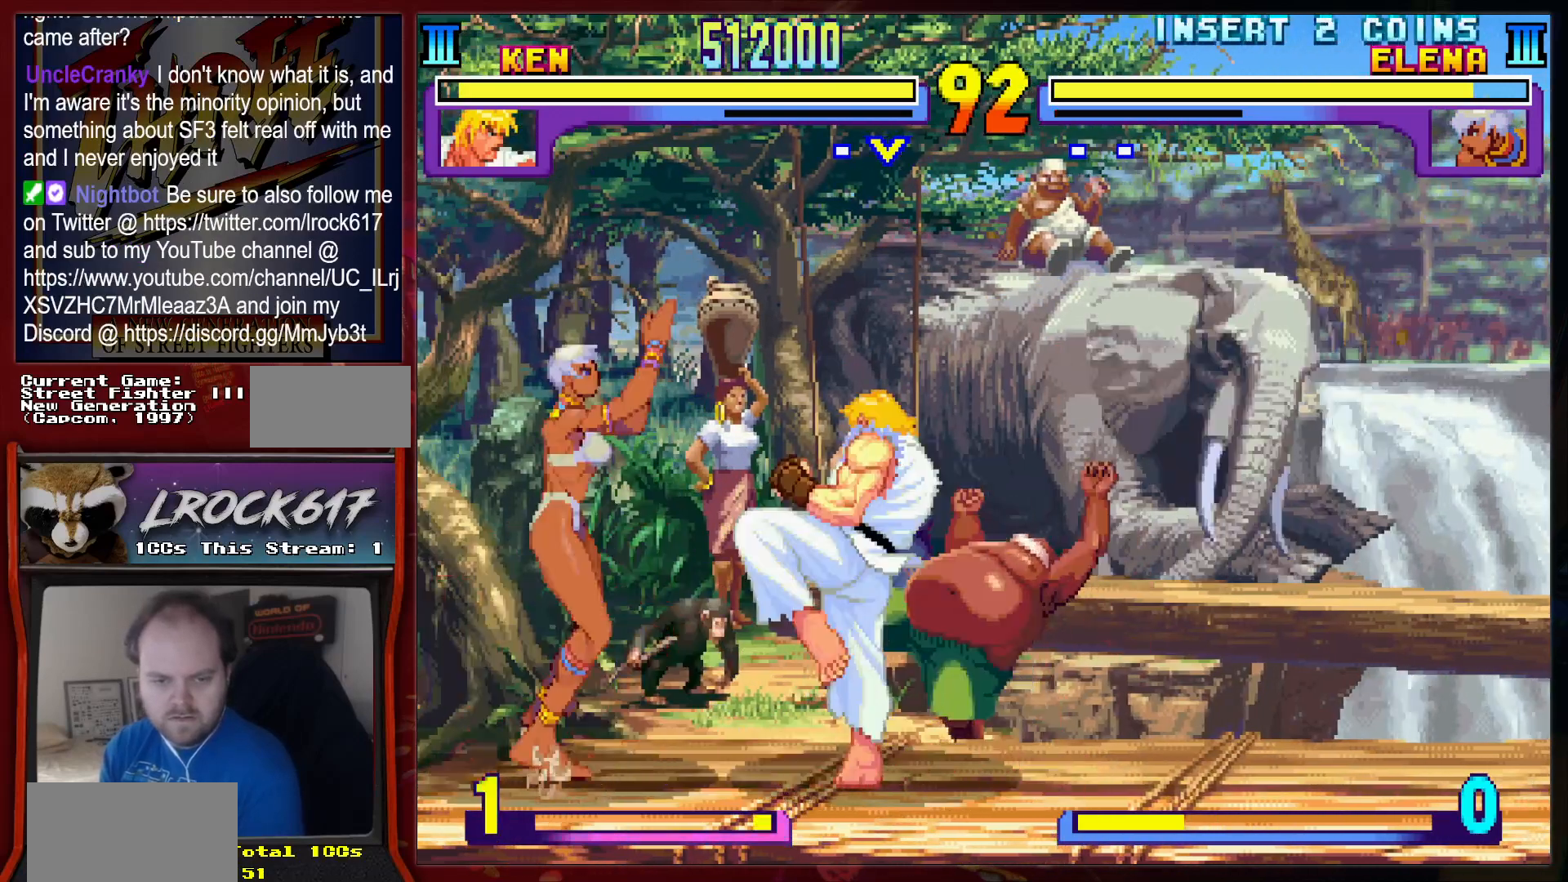
{"buttons": [], "left_stick": "center", "events": [[33, "left_stick", "left"], [300, "R2", "down"], [300, "left_stick", "down-right"], [400, "R2", "up"], [433, "left_stick", "center"]]}
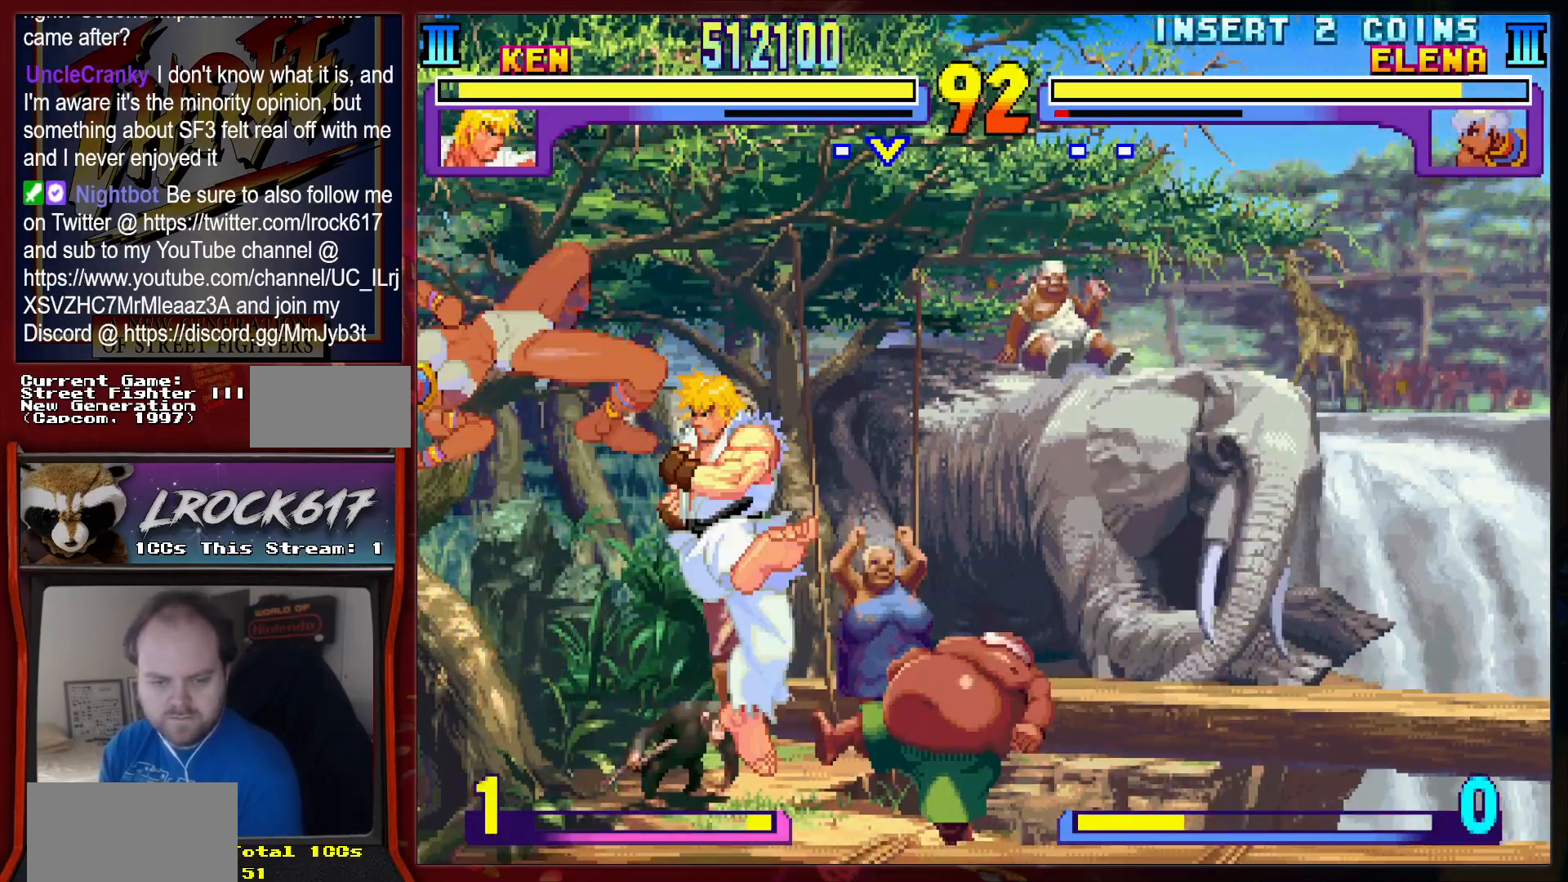
{"buttons": [], "left_stick": "center", "events": []}
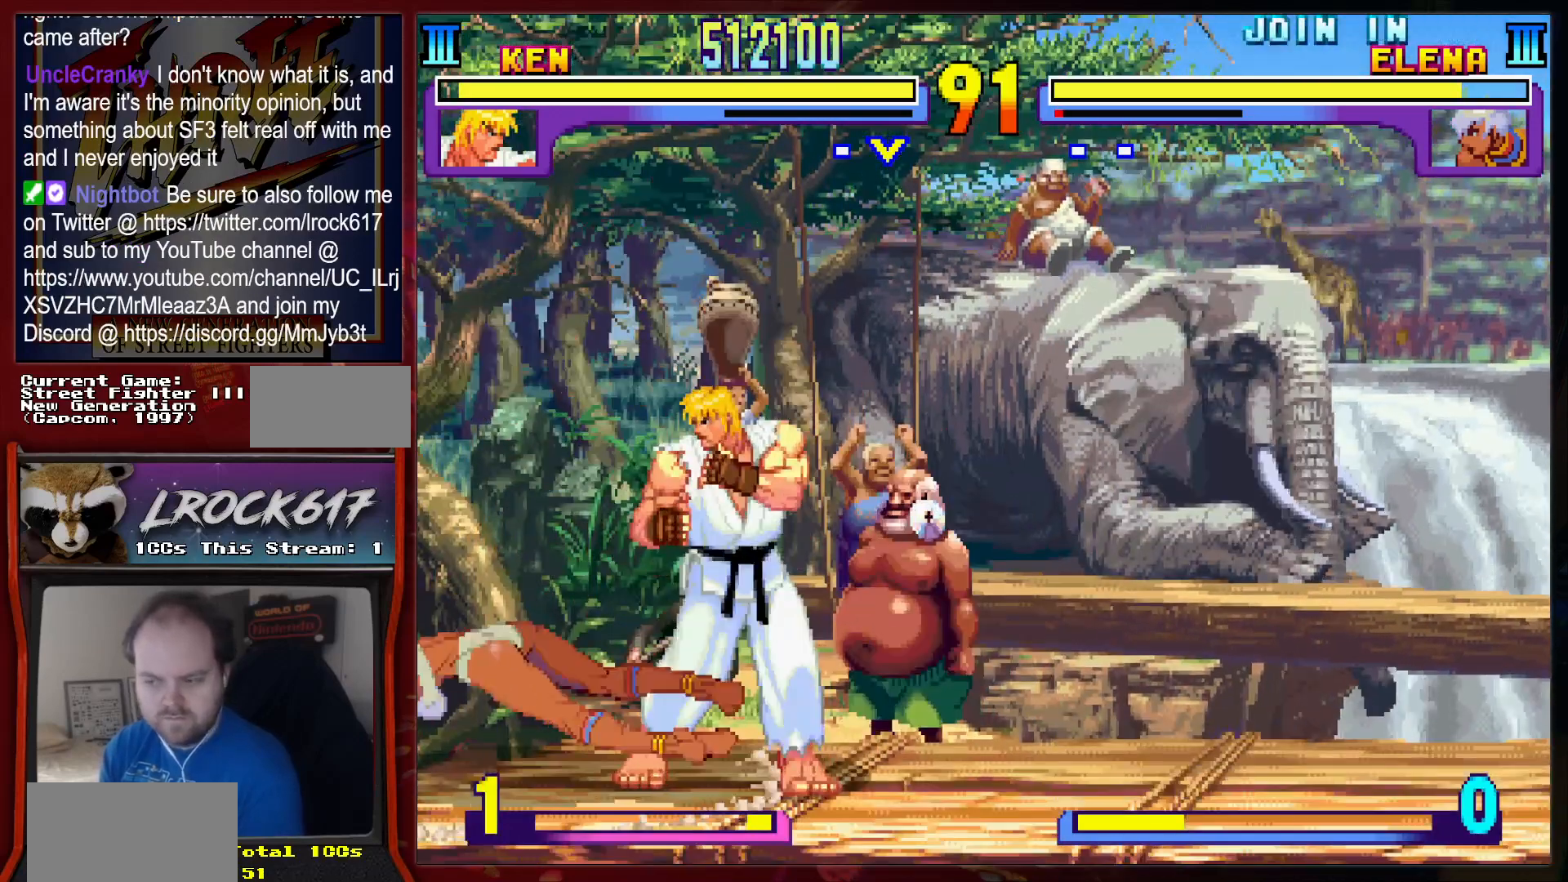
{"buttons": [], "left_stick": "center", "events": []}
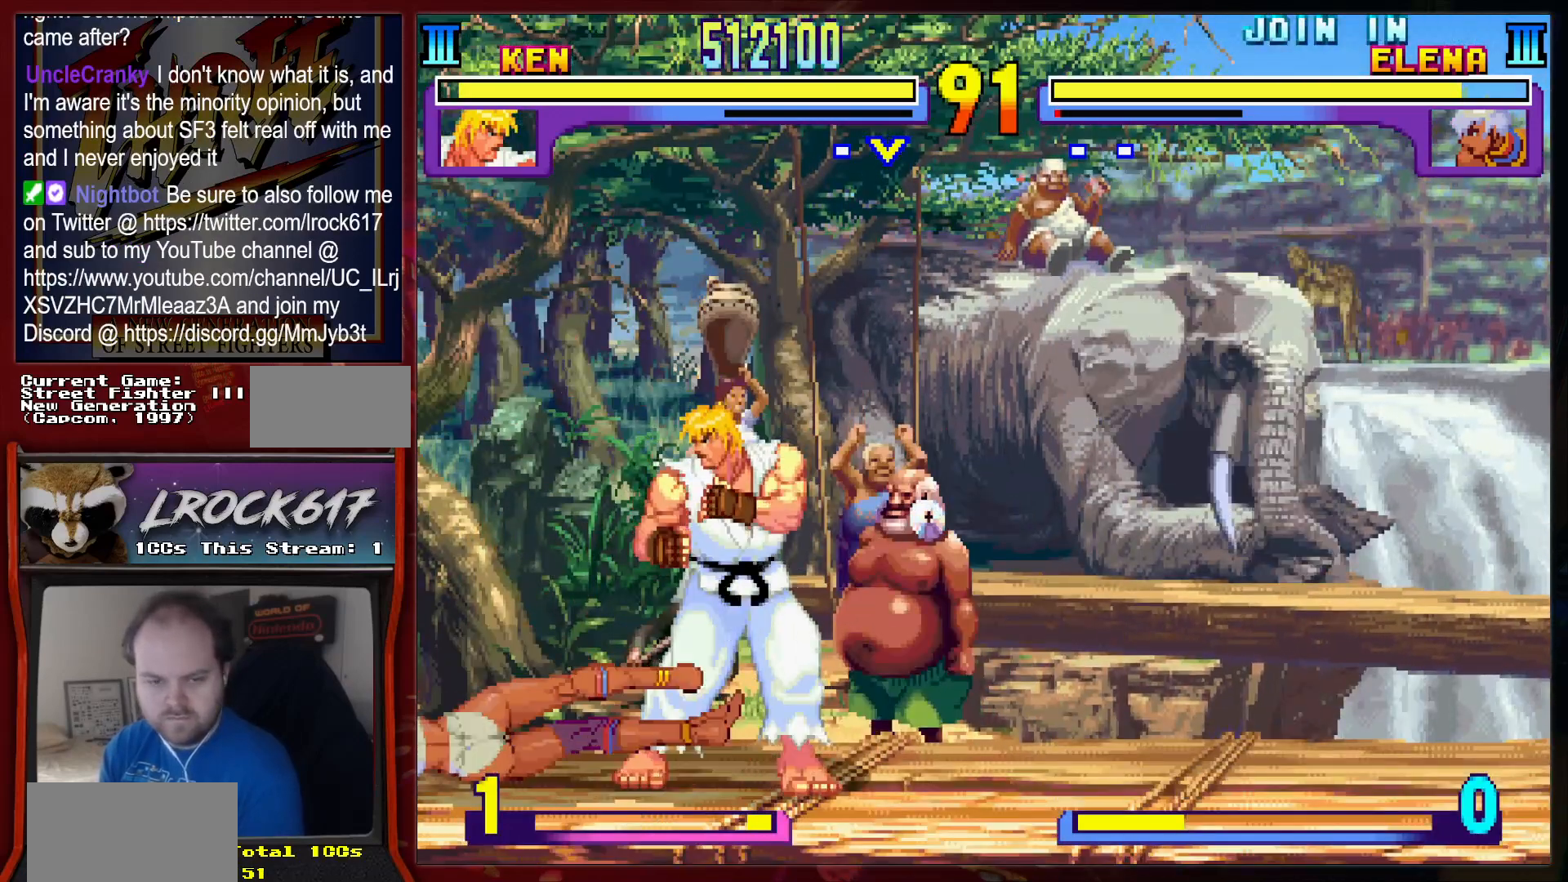
{"buttons": ["R2"], "left_stick": "center", "events": [[33, "left_stick", "down"], [67, "R2", "down"], [133, "R2", "up"], [167, "left_stick", "right"], [233, "R2", "down"], [300, "R2", "up"], [333, "left_stick", "center"], [367, "R2", "down"], [467, "R2", "up"], [500, "R2", "down"]]}
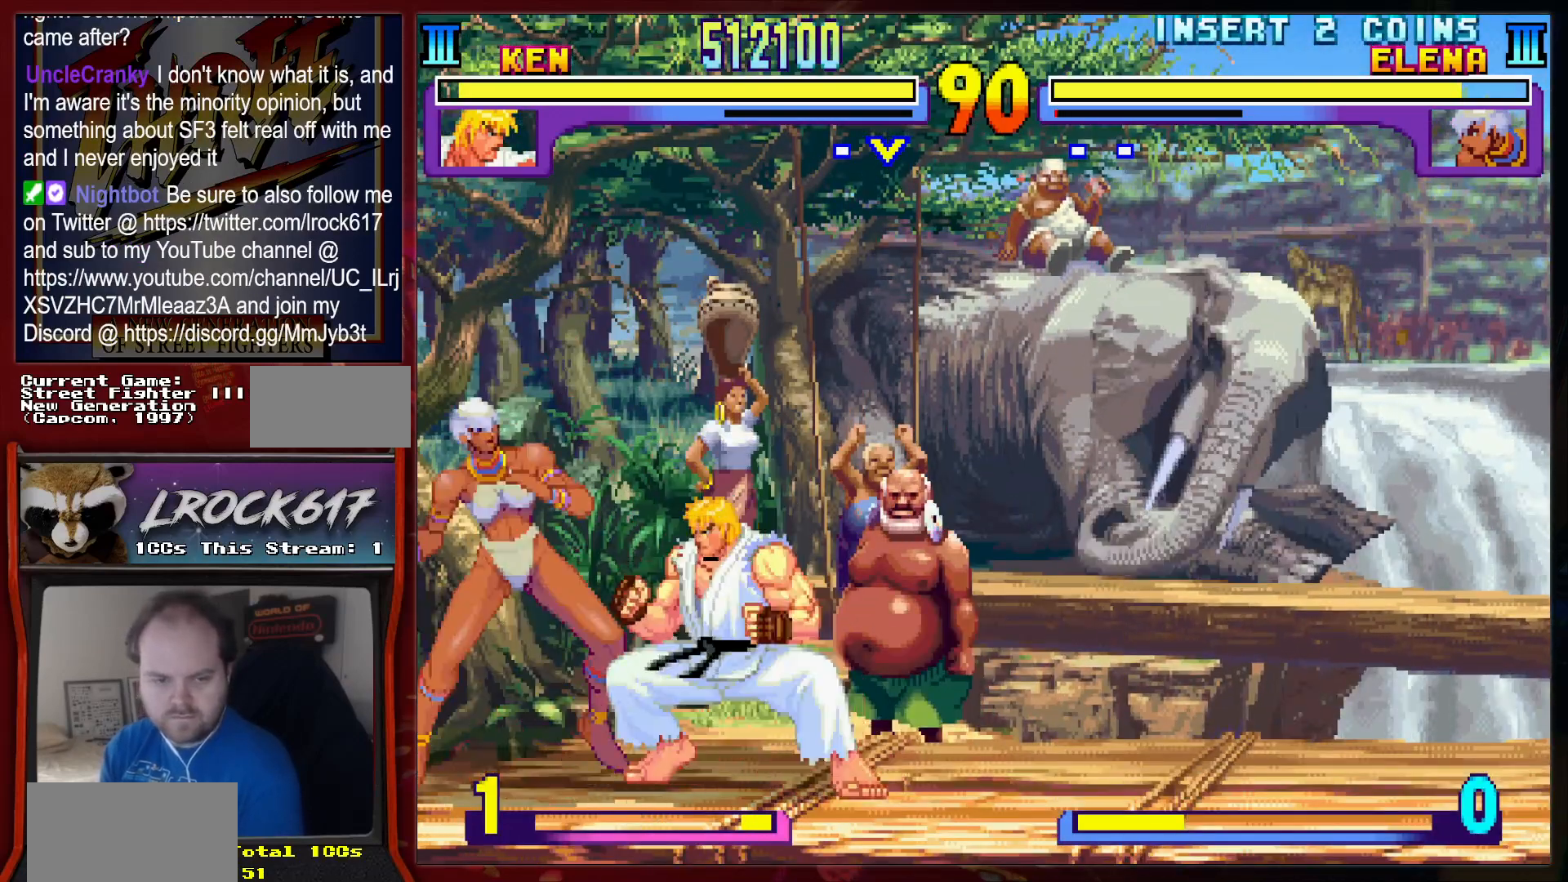
{"buttons": ["R2"], "left_stick": "right", "events": [[100, "R2", "up"], [200, "left_stick", "down"], [300, "R2", "down"], [333, "left_stick", "down-right"], [367, "R2", "up"], [433, "R2", "down"], [433, "left_stick", "right"]]}
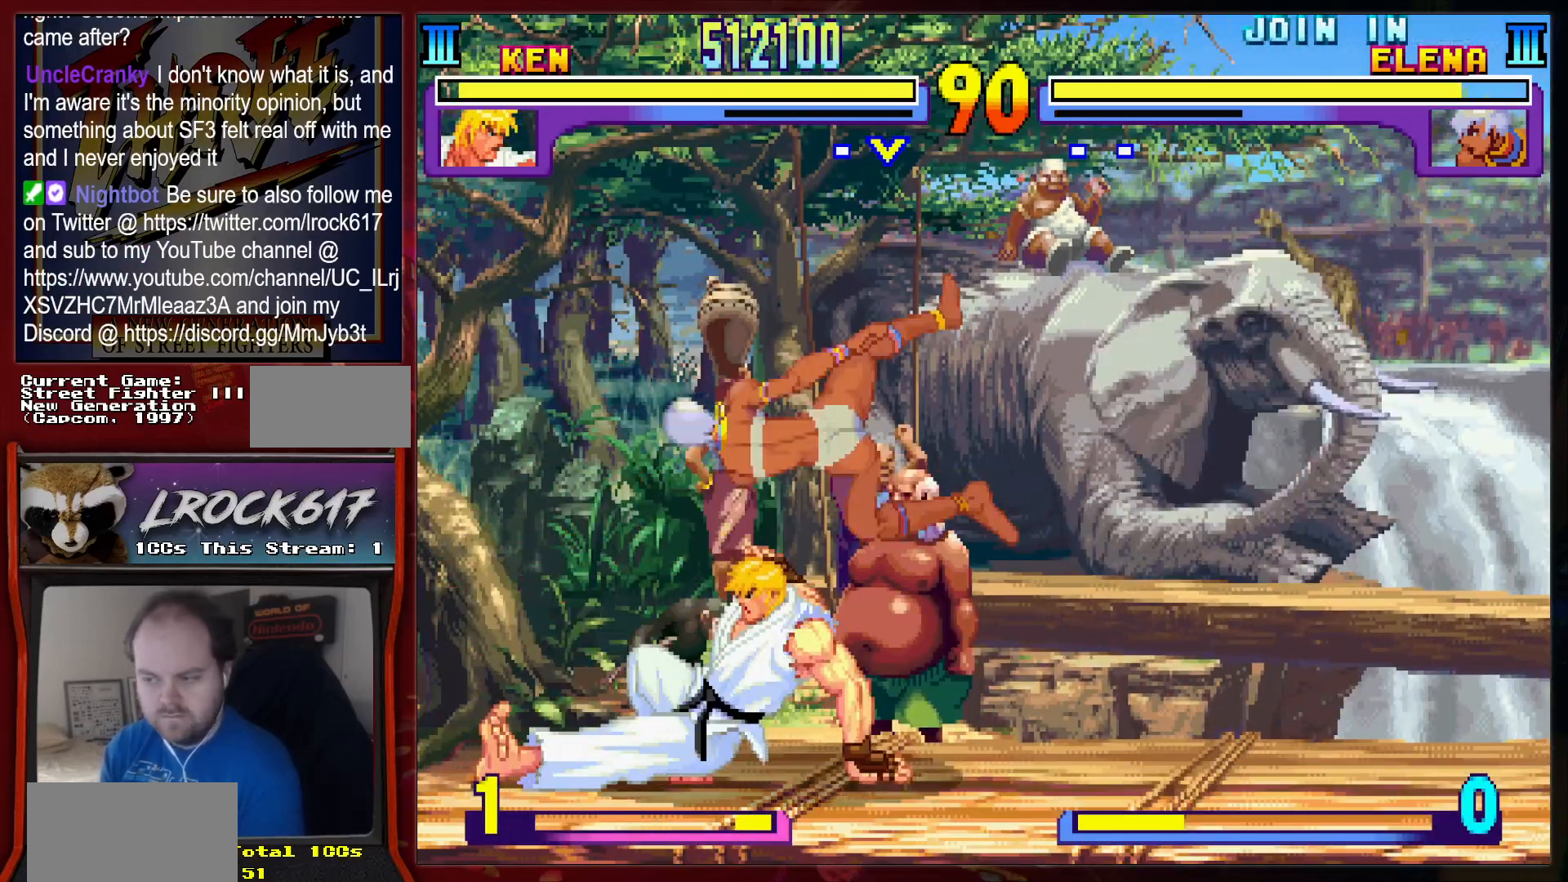
{"buttons": [], "left_stick": "right", "events": [[33, "R2", "up"], [67, "left_stick", "center"], [133, "left_stick", "down"], [167, "R2", "down"], [233, "R2", "up"], [233, "left_stick", "right"], [333, "left_stick", "center"], [467, "left_stick", "right"]]}
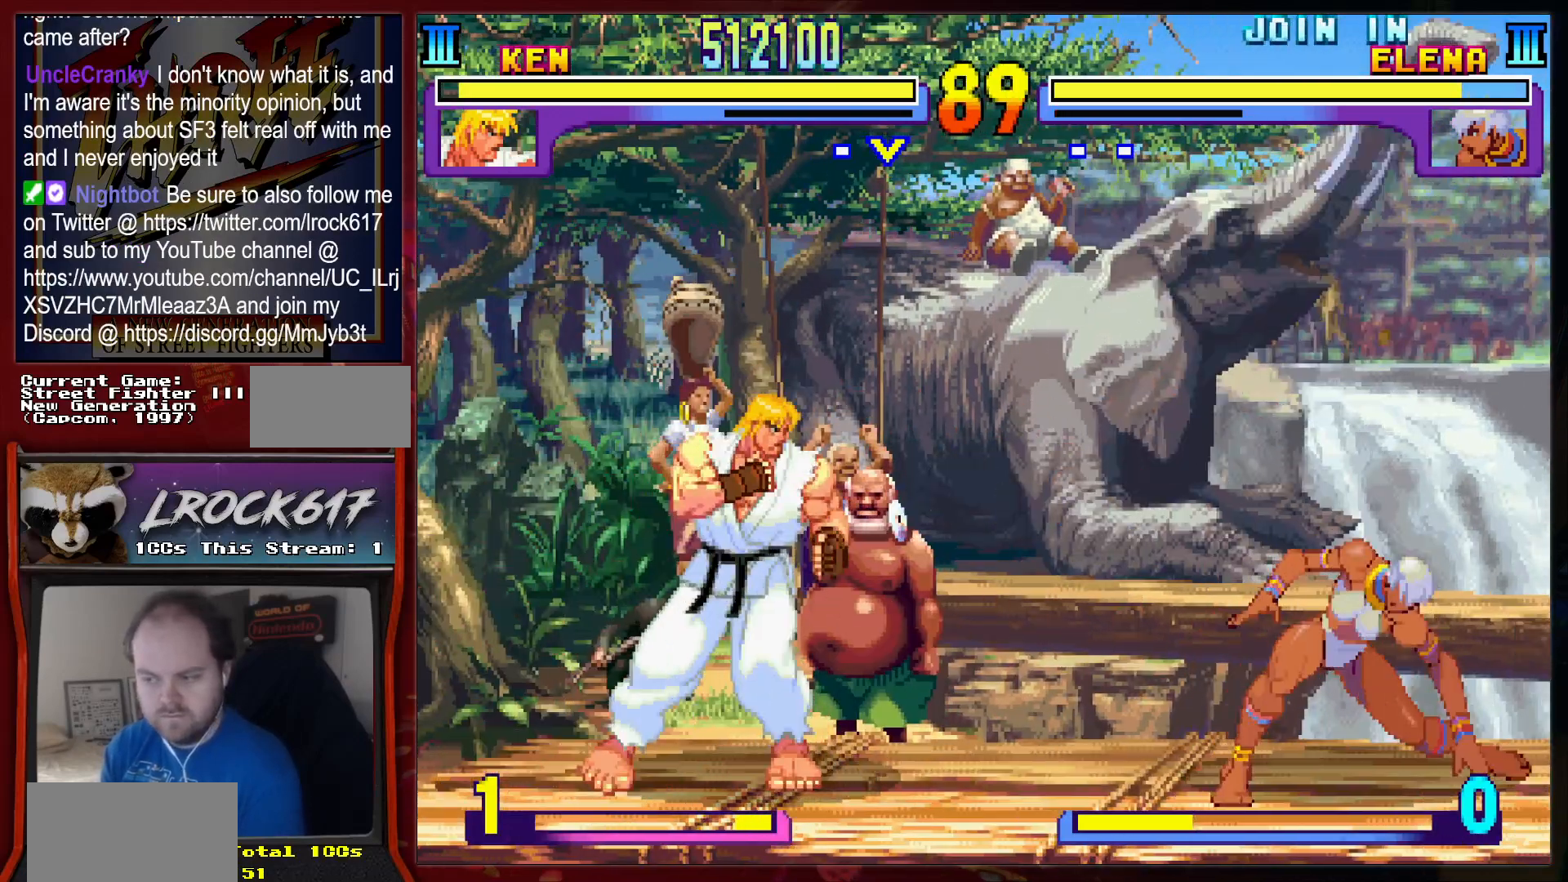
{"buttons": ["R2"], "left_stick": "down-left", "events": [[33, "left_stick", "up-right"], [300, "left_stick", "center"], [367, "left_stick", "down-left"], [500, "R2", "down"]]}
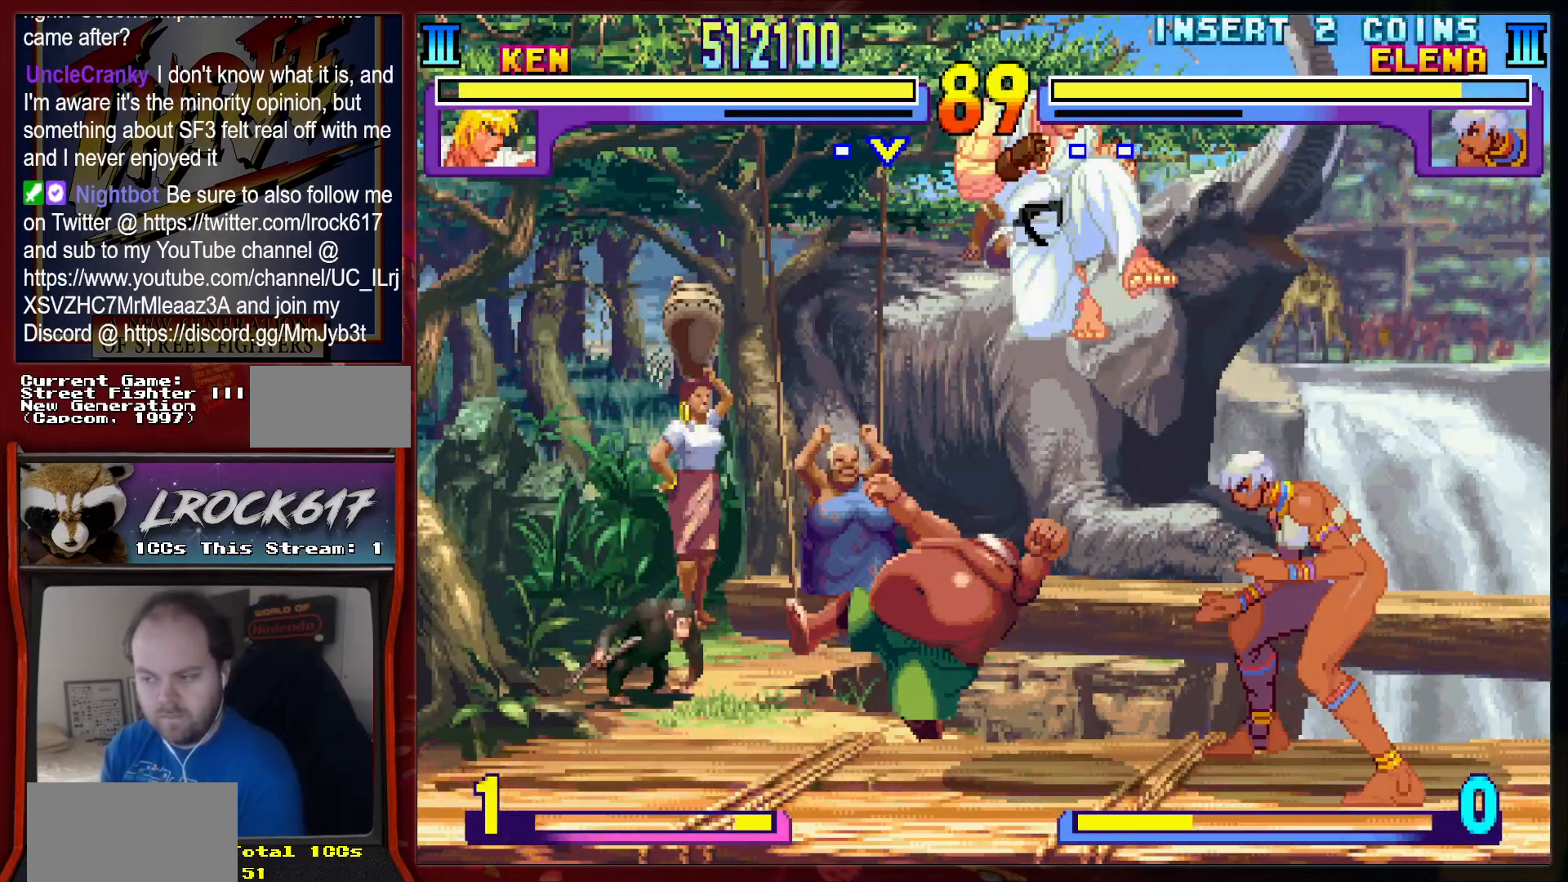
{"buttons": [], "left_stick": "down-left", "events": [[67, "R2", "up"], [267, "left_stick", "down"], [367, "left_stick", "down-left"], [433, "R2", "down"], [467, "R2", "up"]]}
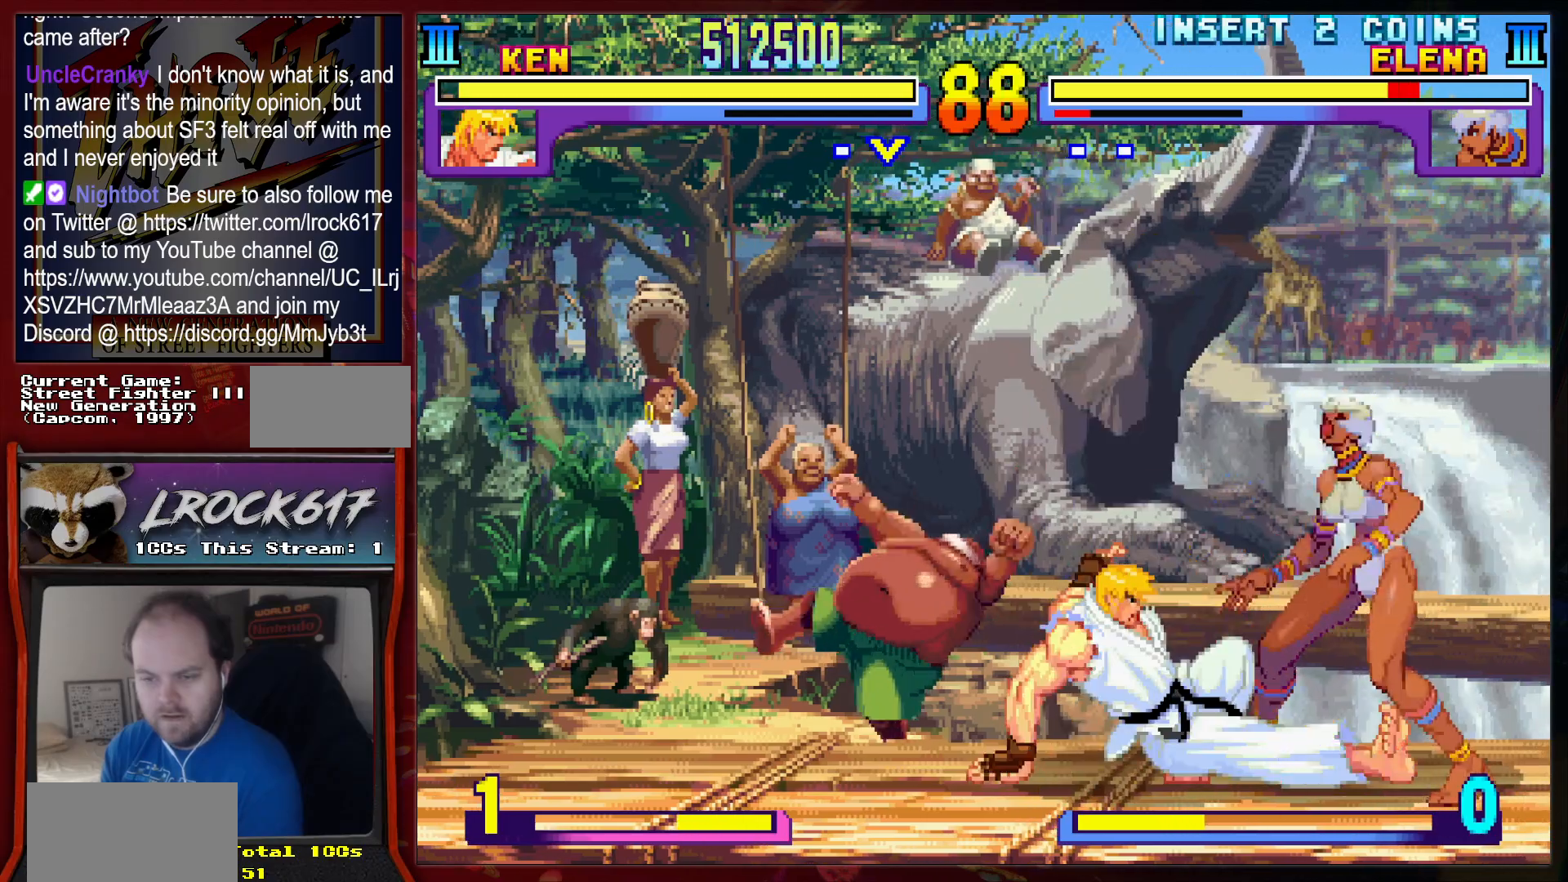
{"buttons": [], "left_stick": "center", "events": [[33, "R2", "down"], [33, "left_stick", "center"], [100, "R2", "up"], [167, "R2", "down"], [300, "R2", "up"]]}
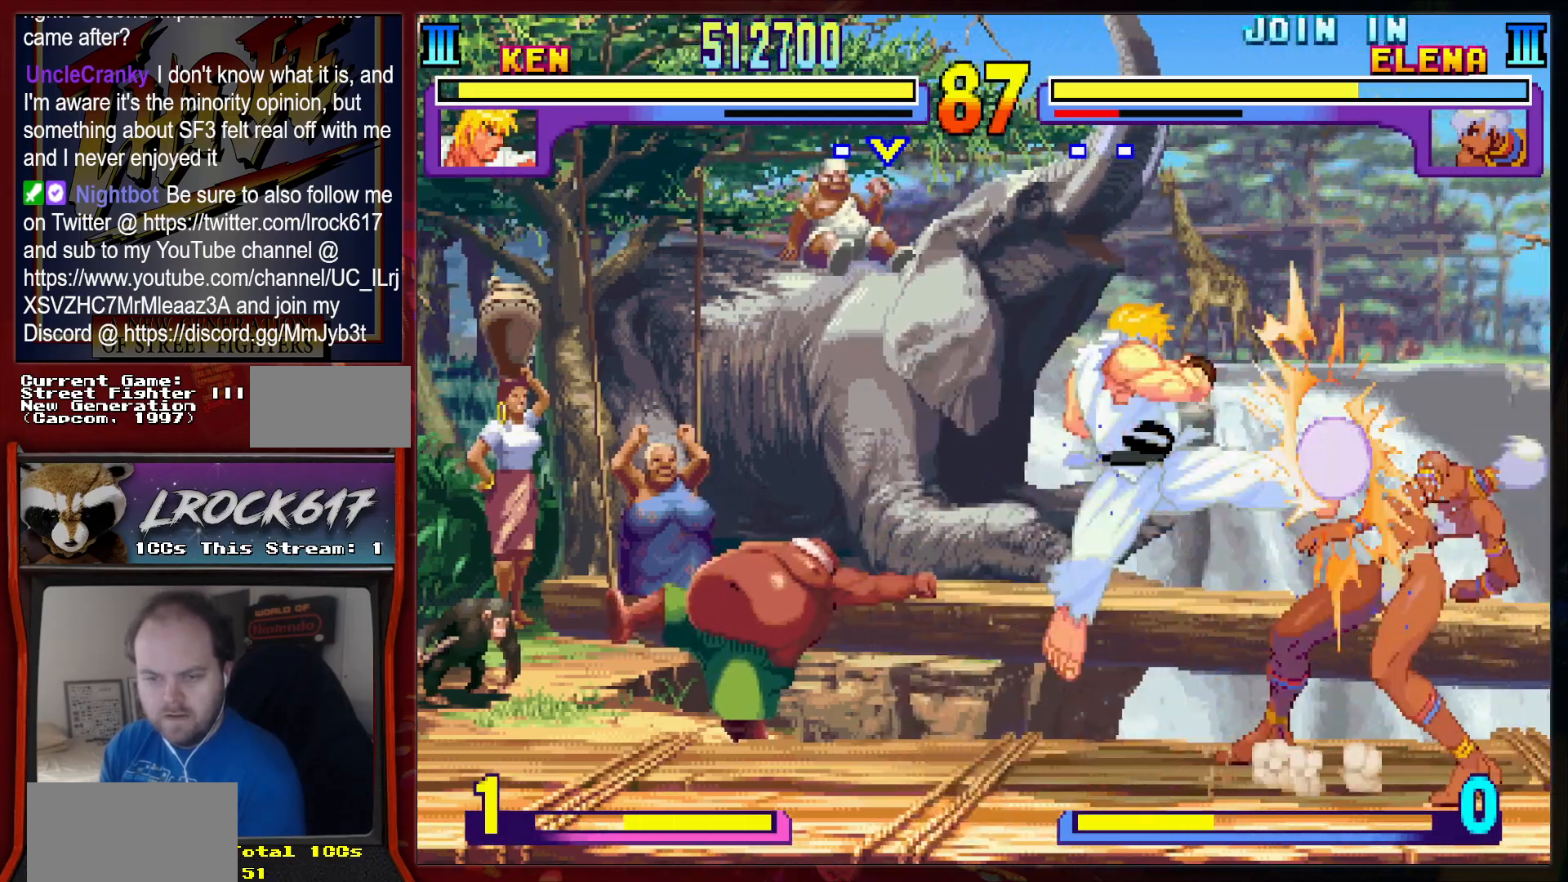
{"buttons": [], "left_stick": "down", "events": [[467, "left_stick", "down"]]}
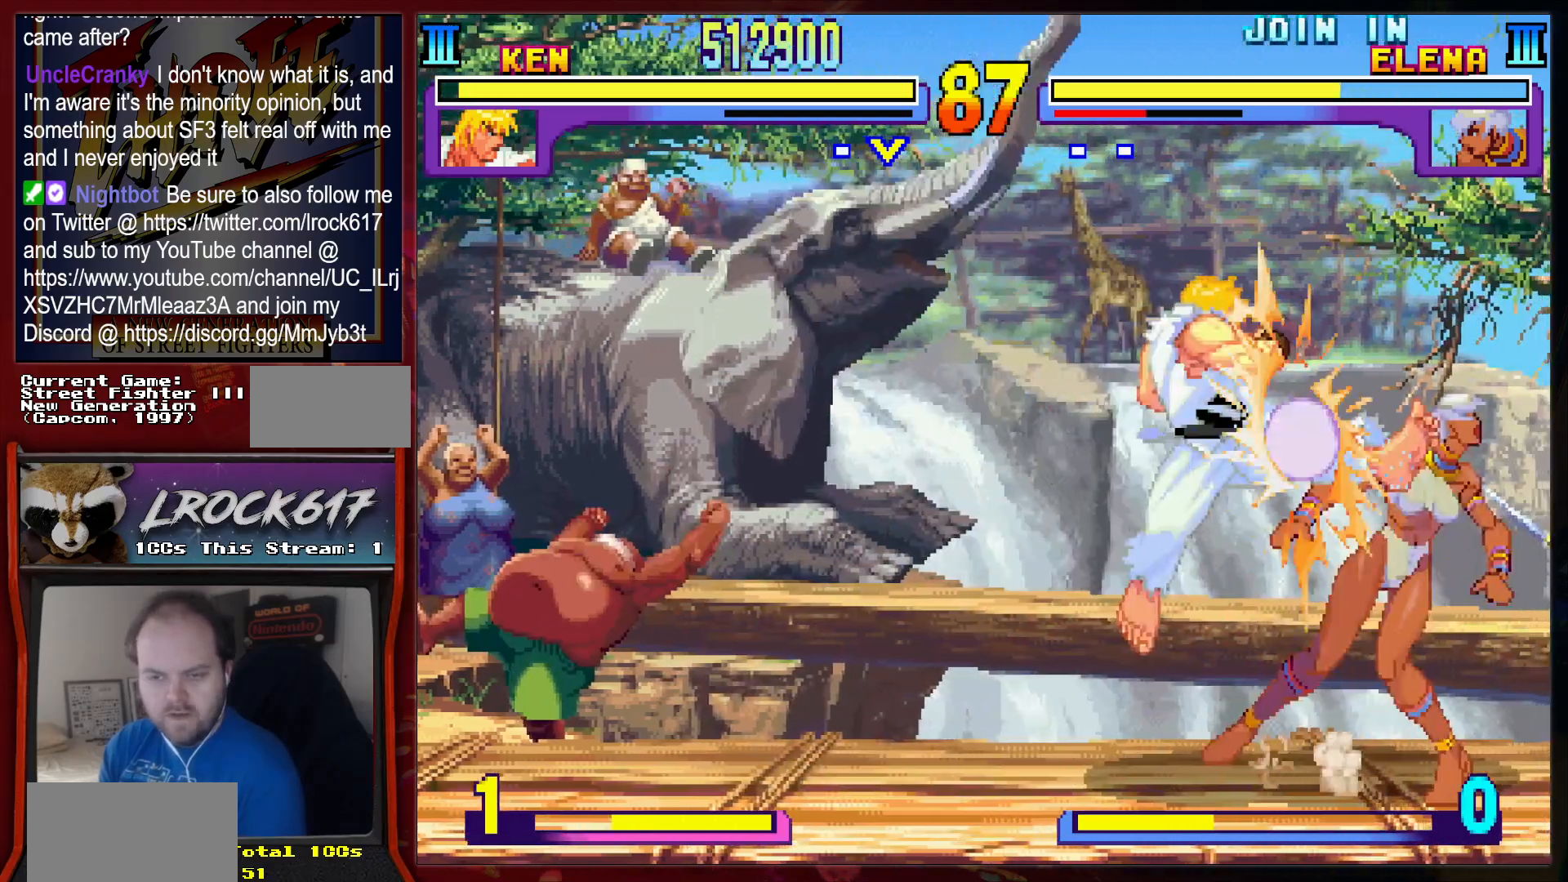
{"buttons": ["R2"], "left_stick": "center", "events": [[67, "left_stick", "down-left"], [267, "left_stick", "down"], [467, "left_stick", "center"], [500, "R2", "down"]]}
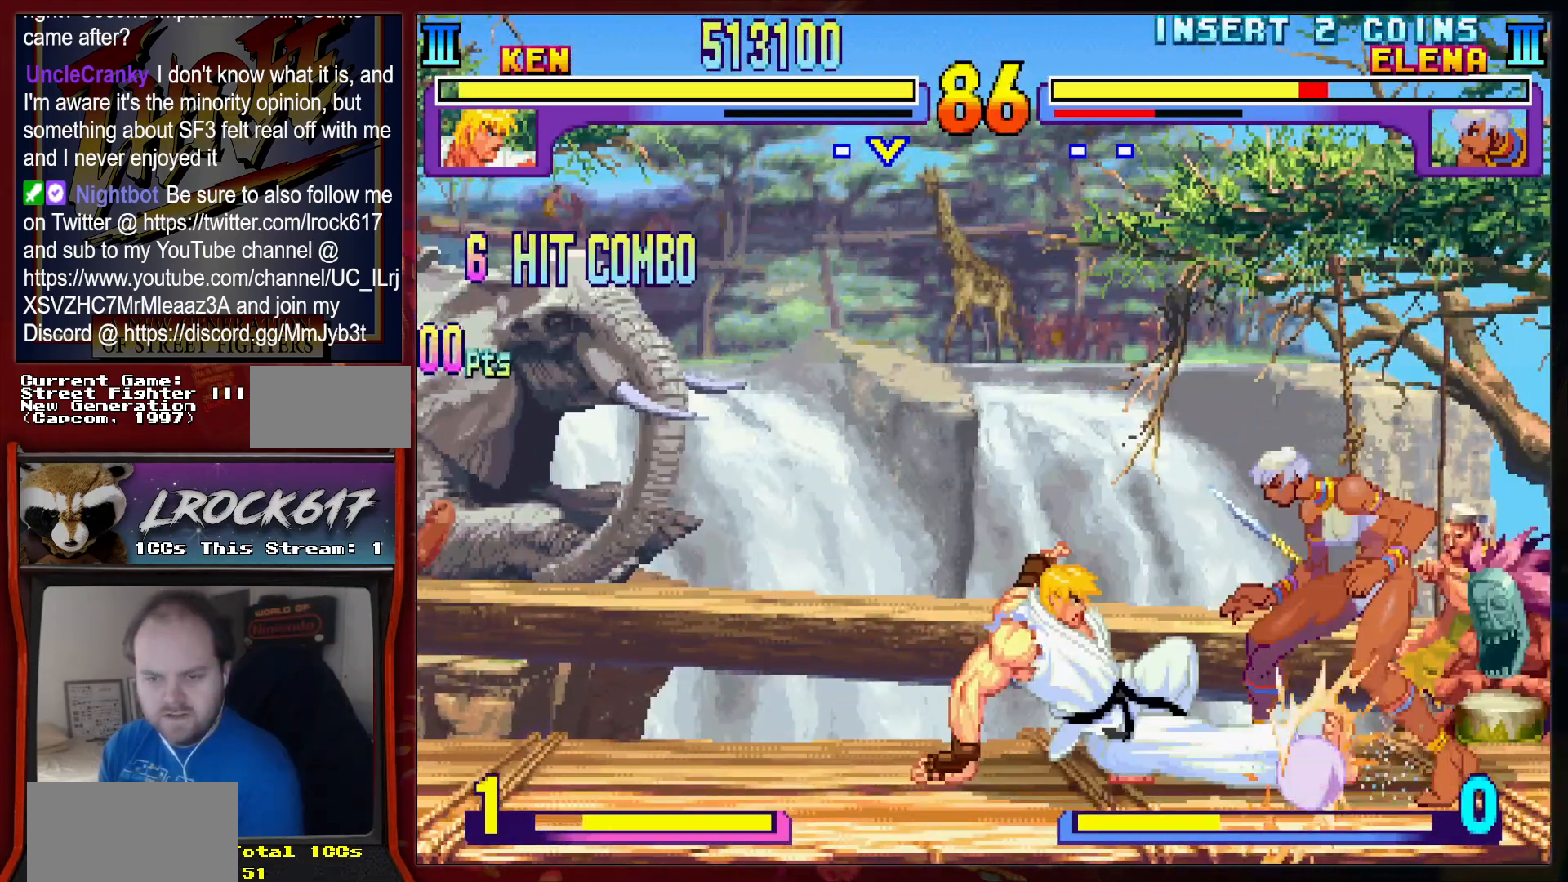
{"buttons": [], "left_stick": "center", "events": [[33, "R2", "up"], [133, "R2", "down"], [200, "R2", "up"]]}
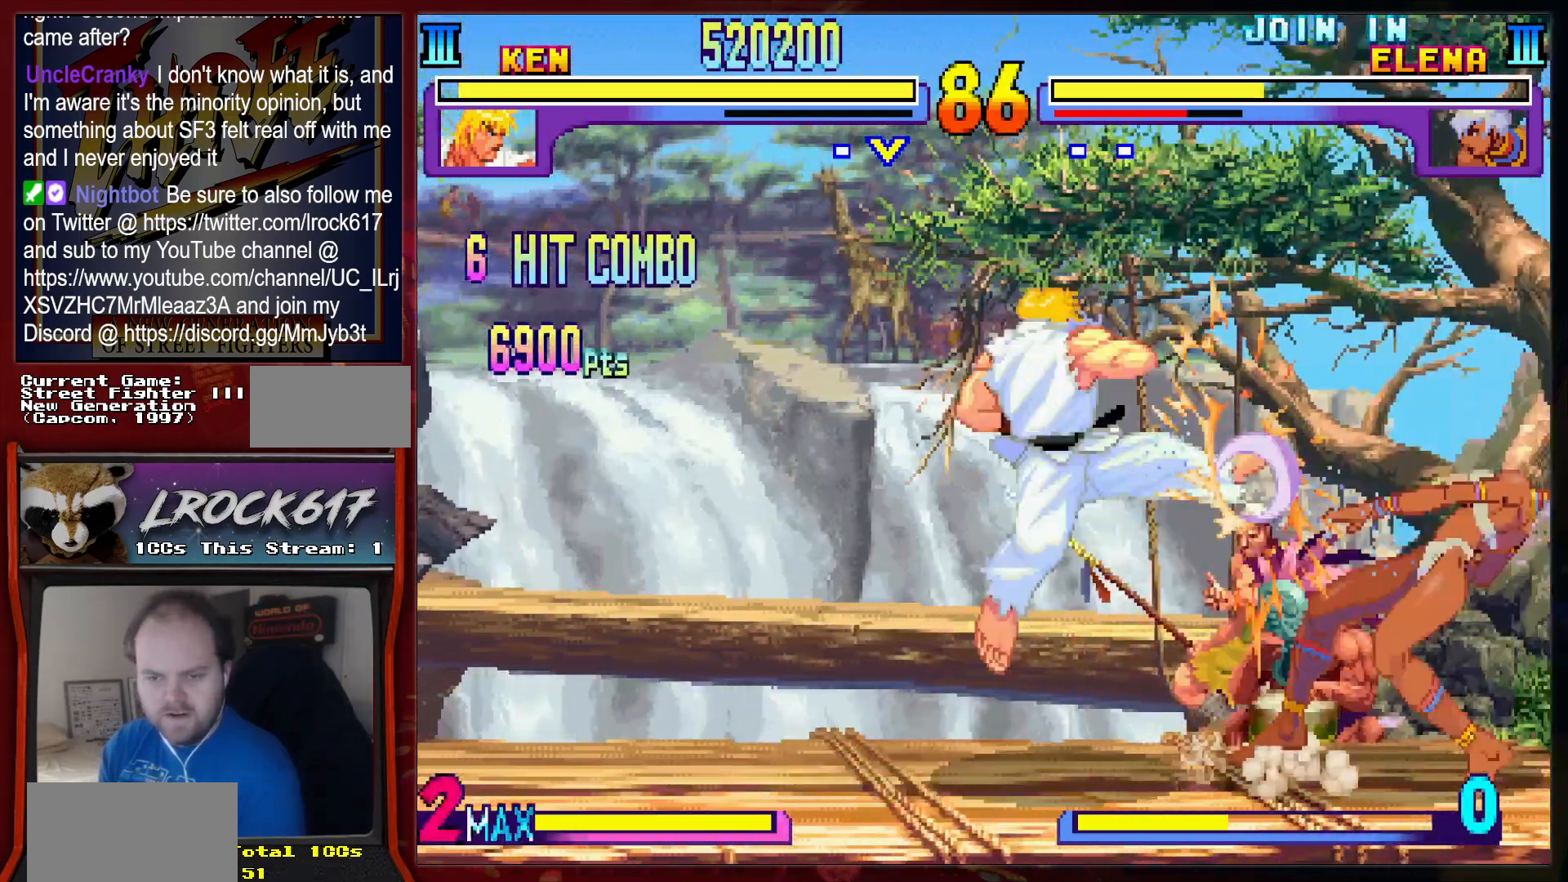
{"buttons": [], "left_stick": "down", "events": [[400, "left_stick", "down"]]}
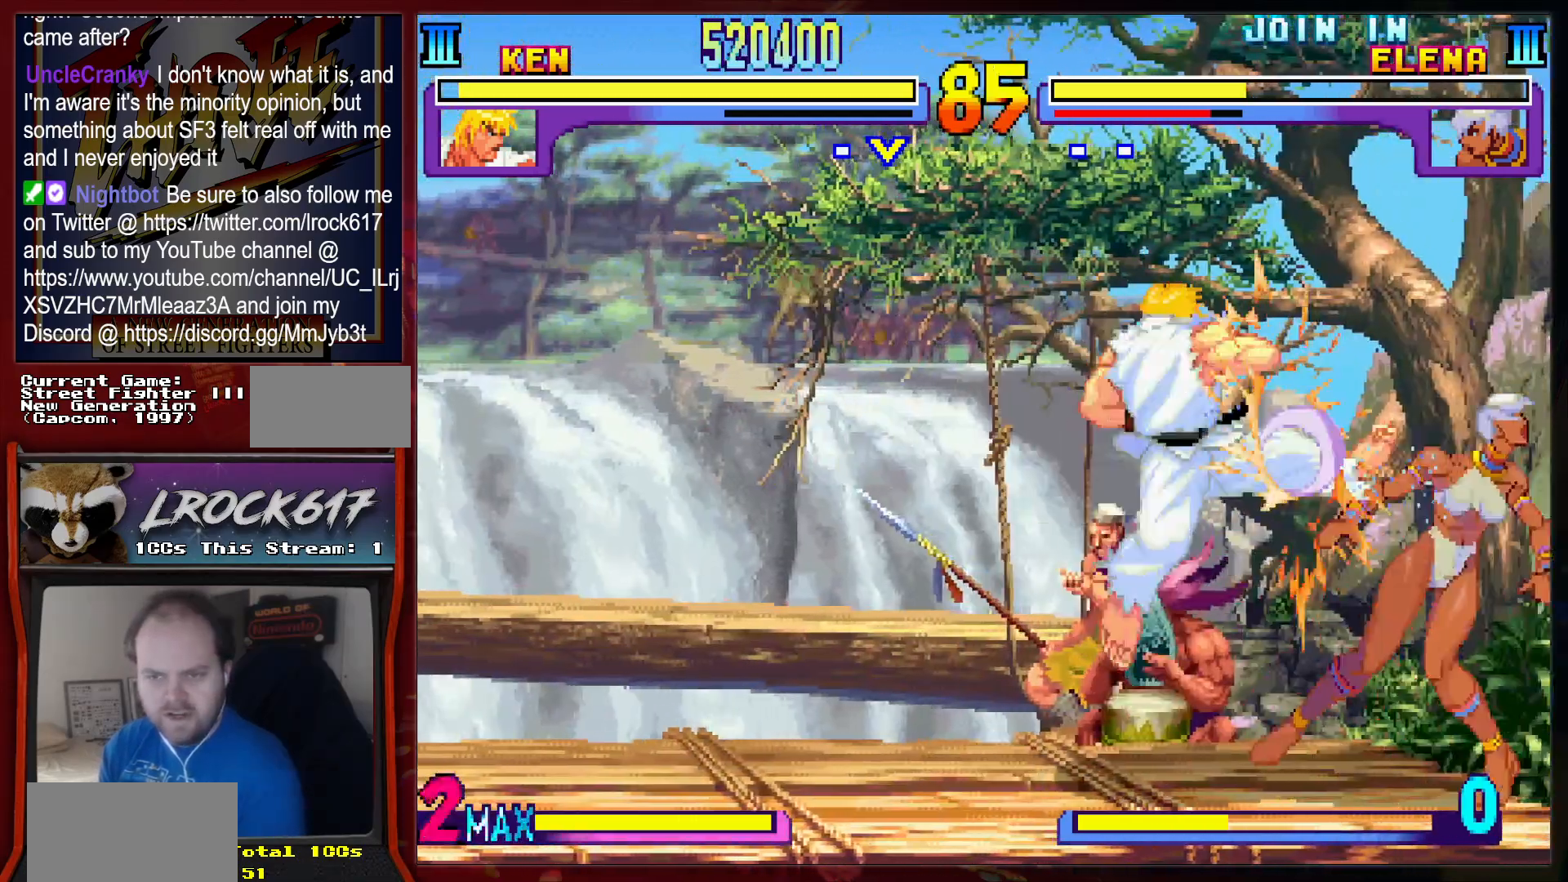
{"buttons": ["R2"], "left_stick": "left", "events": [[200, "R2", "down"], [233, "left_stick", "down-left"], [267, "R2", "up"], [300, "R2", "down"], [367, "R2", "up"], [367, "left_stick", "left"], [500, "R2", "down"]]}
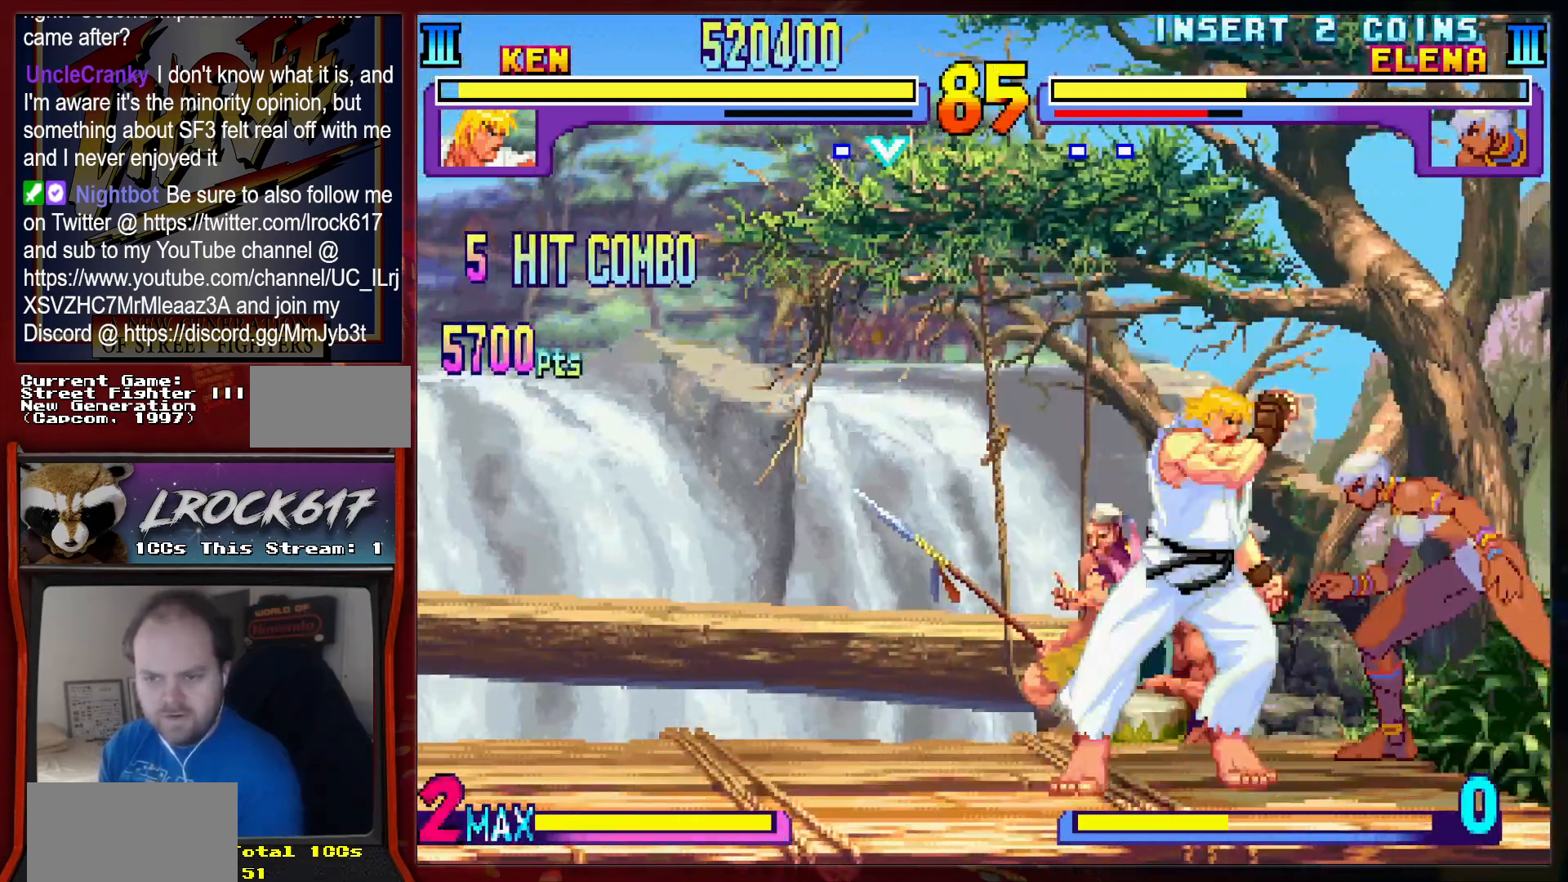
{"buttons": [], "left_stick": "center", "events": [[33, "left_stick", "center"], [67, "R2", "up"]]}
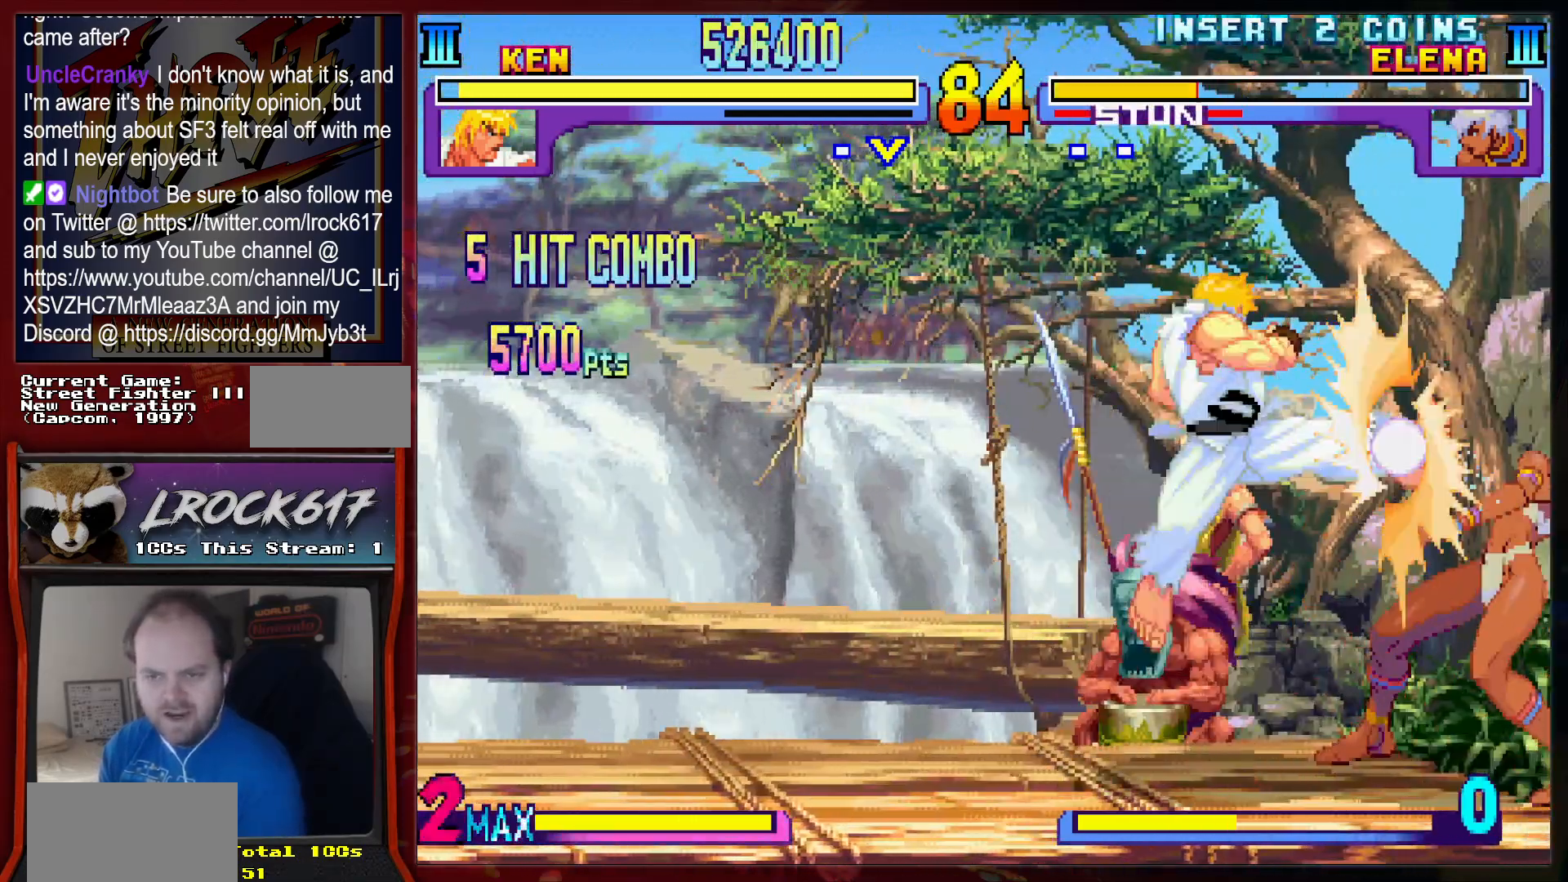
{"buttons": [], "left_stick": "right", "events": [[367, "left_stick", "right"]]}